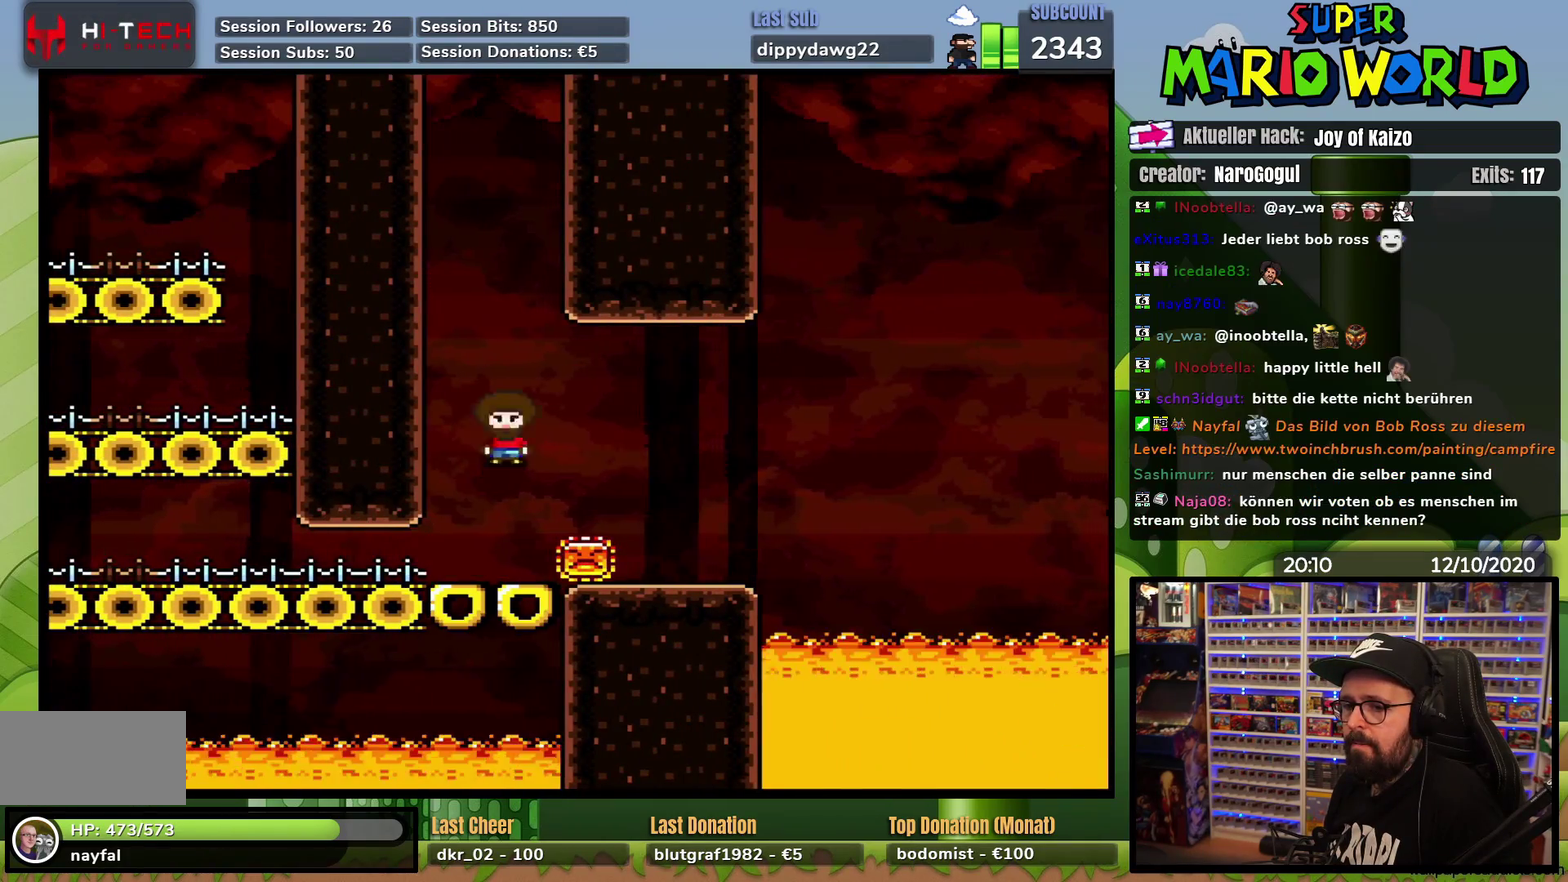
Gameplay with a controller (Nintendo layout); each line is a JSON object with the inputs held at the frame after it. "events" lists button and stick changes between this image and that frame as [ms after this image, input, new state], when the widget could be followed in between. Not read: B L3 R3.
{"buttons": ["X", "DPAD_LEFT"], "events": [[117, "DPAD_RIGHT", "up"], [184, "DPAD_LEFT", "down"], [217, "A", "up"], [301, "DPAD_LEFT", "up"], [501, "DPAD_LEFT", "down"]]}
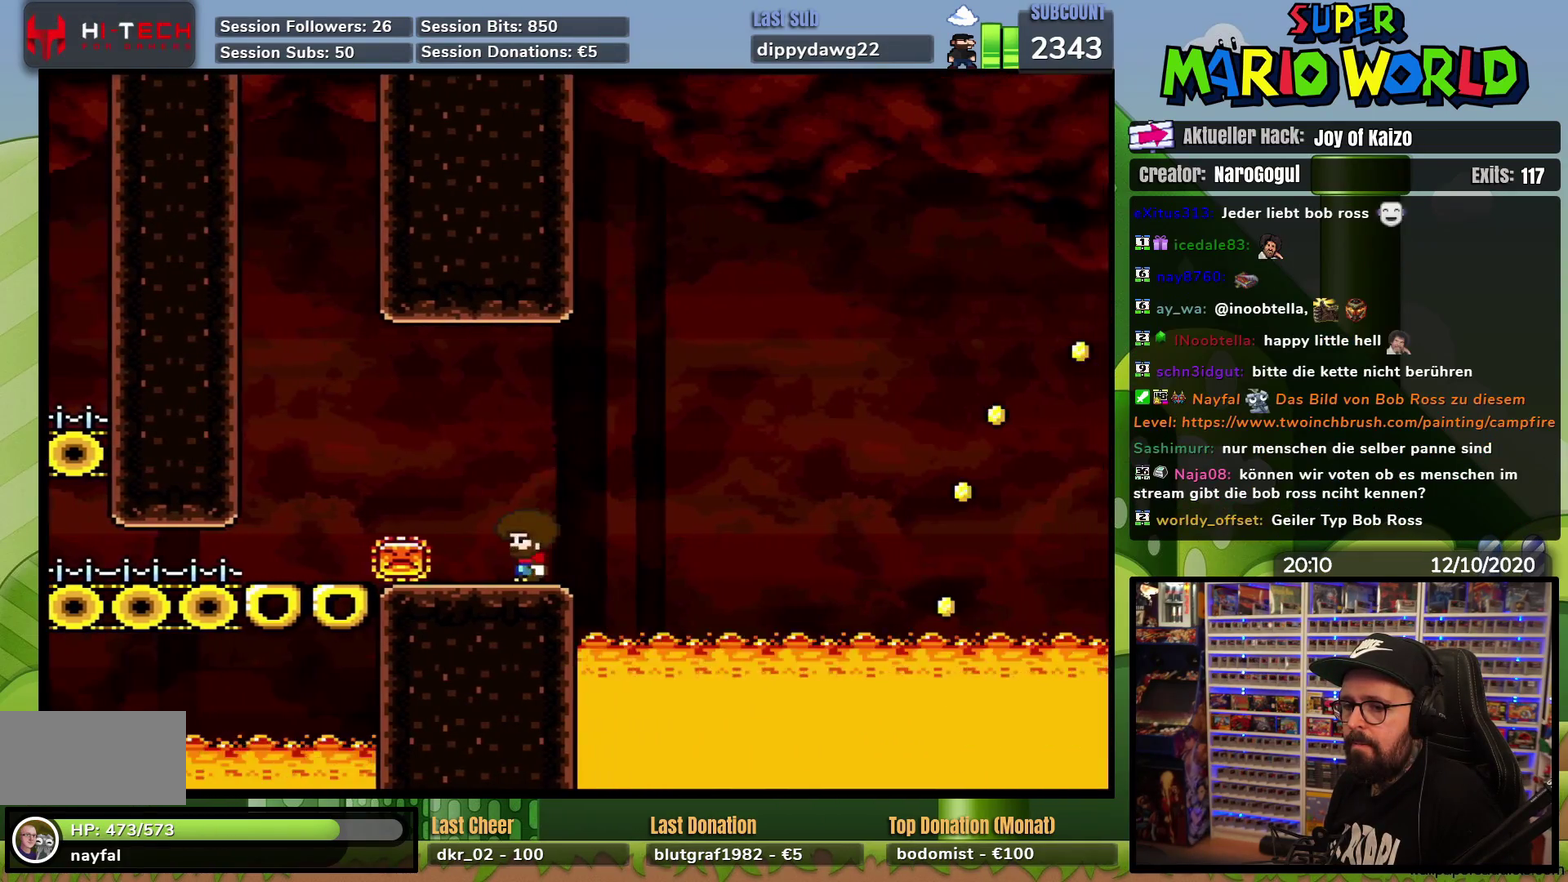
{"buttons": ["X"], "events": [[100, "DPAD_UP", "down"], [217, "DPAD_UP", "up"], [350, "DPAD_LEFT", "up"], [367, "DPAD_RIGHT", "down"], [484, "DPAD_RIGHT", "up"]]}
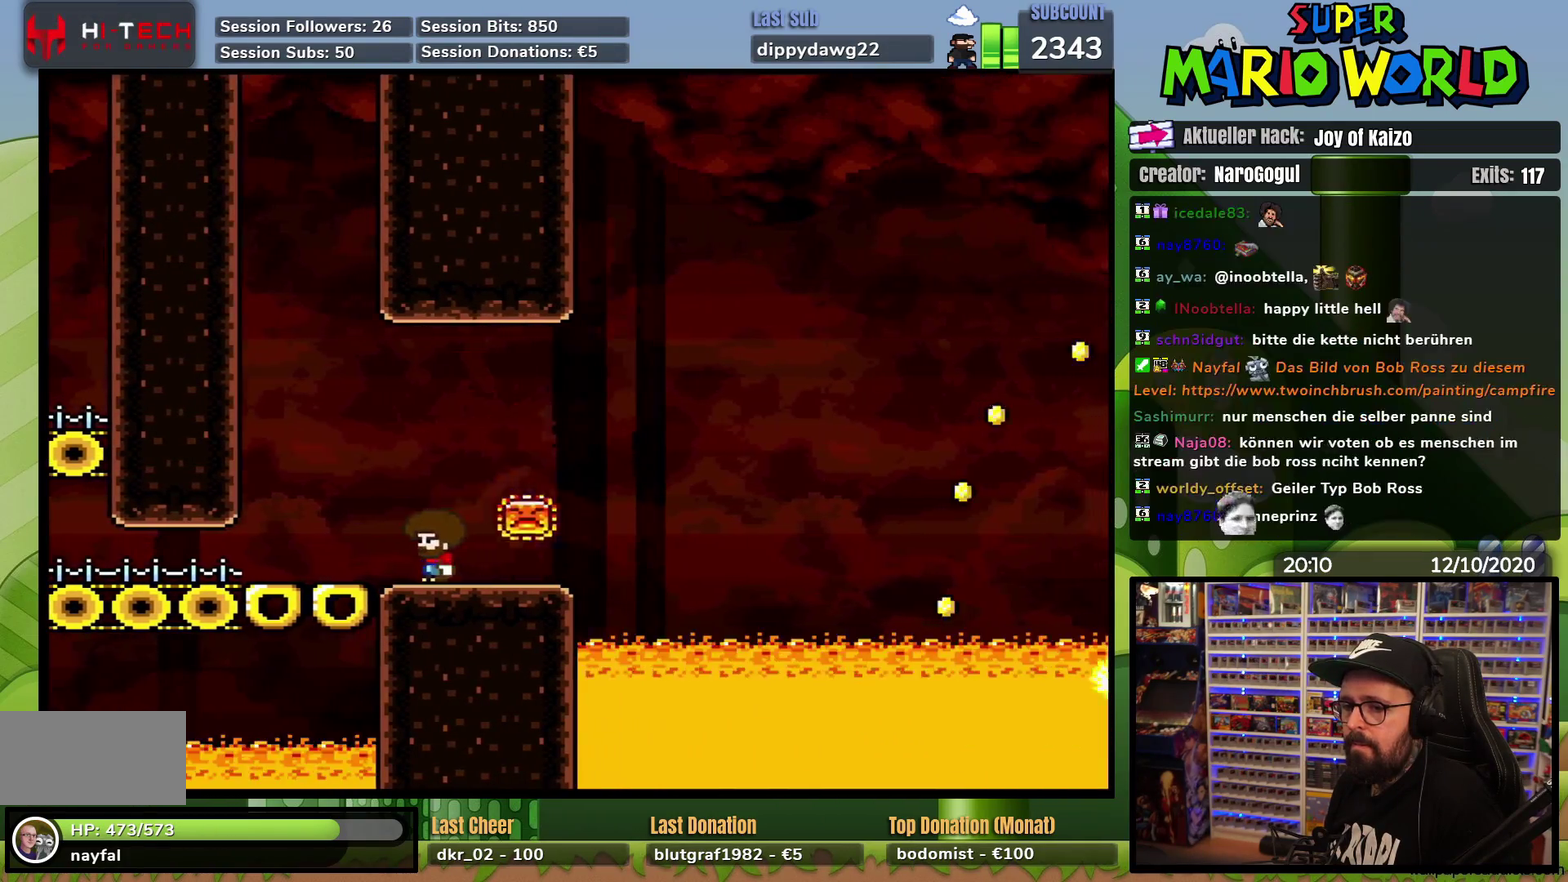
{"buttons": ["A", "X", "DPAD_RIGHT"], "events": [[117, "DPAD_RIGHT", "down"], [134, "A", "down"], [251, "A", "up"], [301, "DPAD_RIGHT", "up"], [417, "DPAD_RIGHT", "down"], [484, "A", "down"]]}
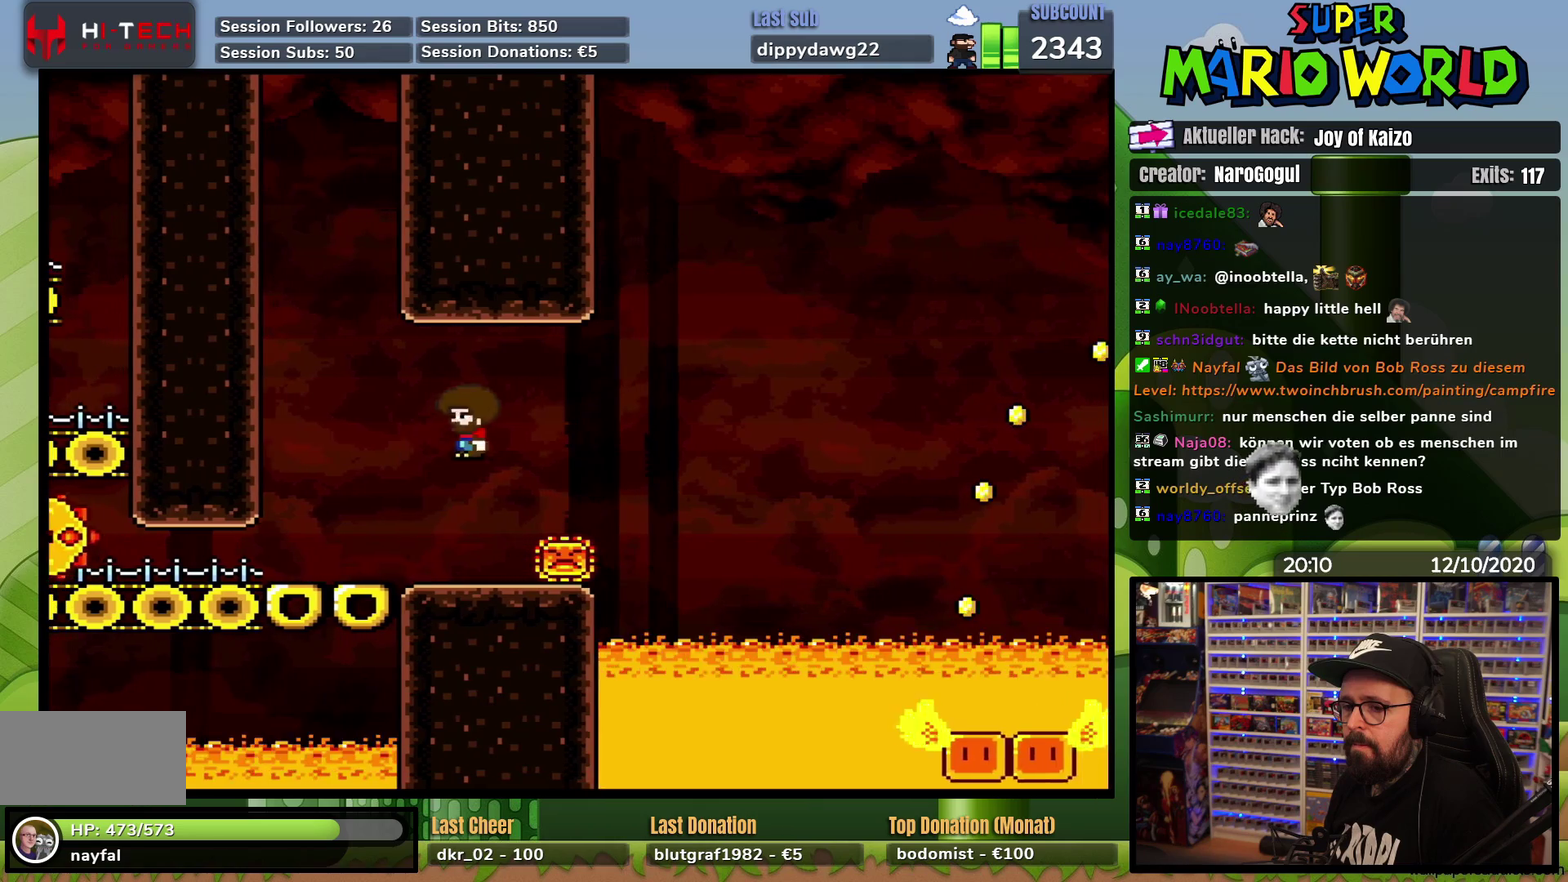
{"buttons": ["A", "X"], "events": [[500, "DPAD_RIGHT", "up"]]}
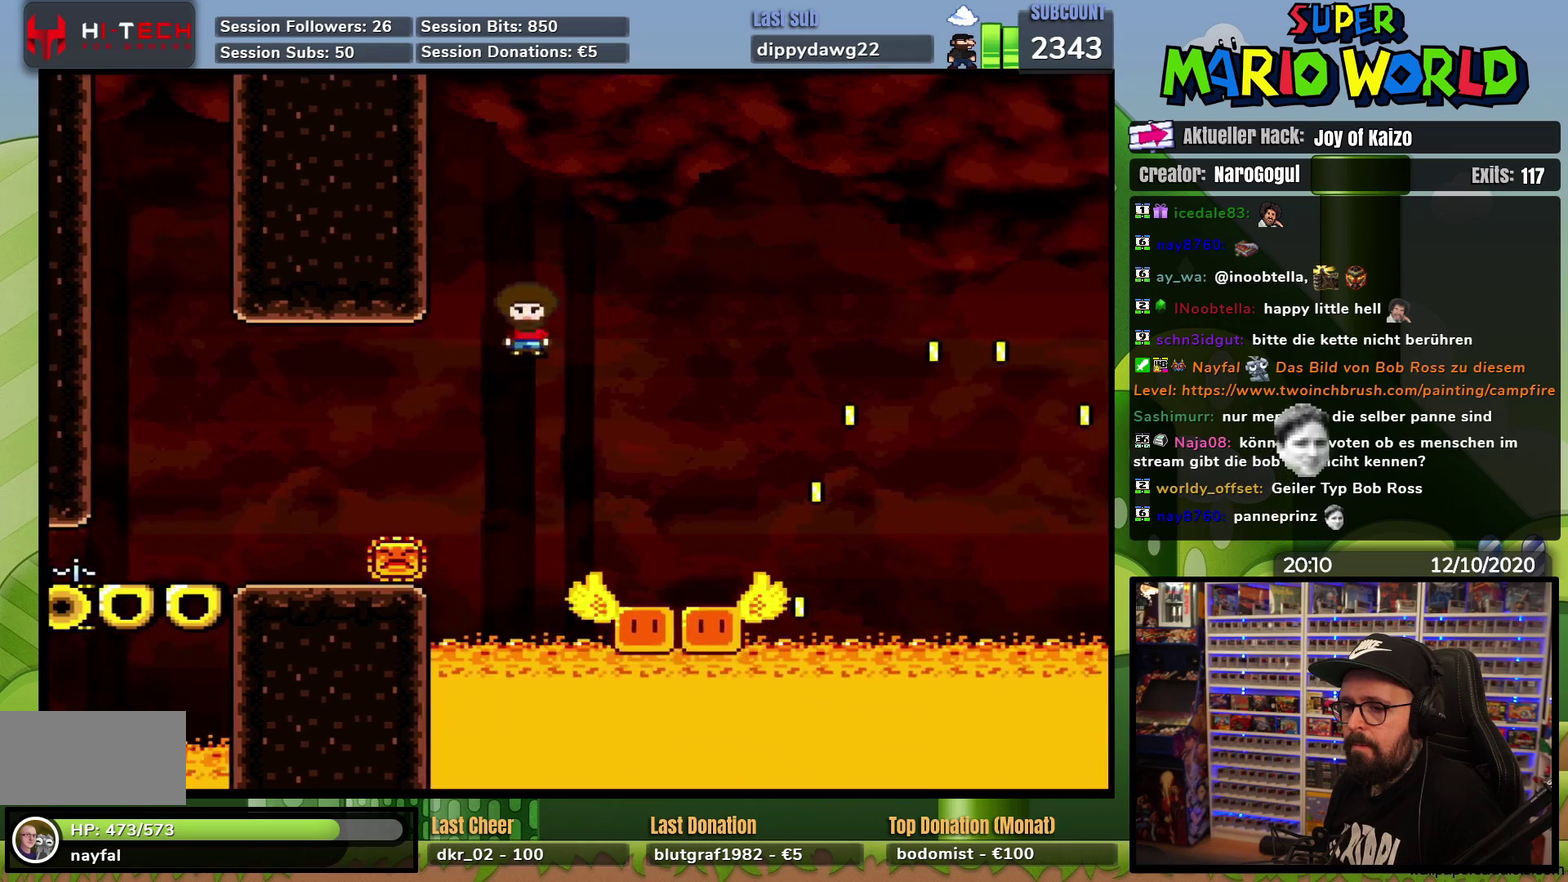
{"buttons": ["Y"], "events": [[34, "DPAD_LEFT", "down"], [201, "DPAD_LEFT", "up"], [234, "A", "up"], [467, "X", "up"], [501, "Y", "down"]]}
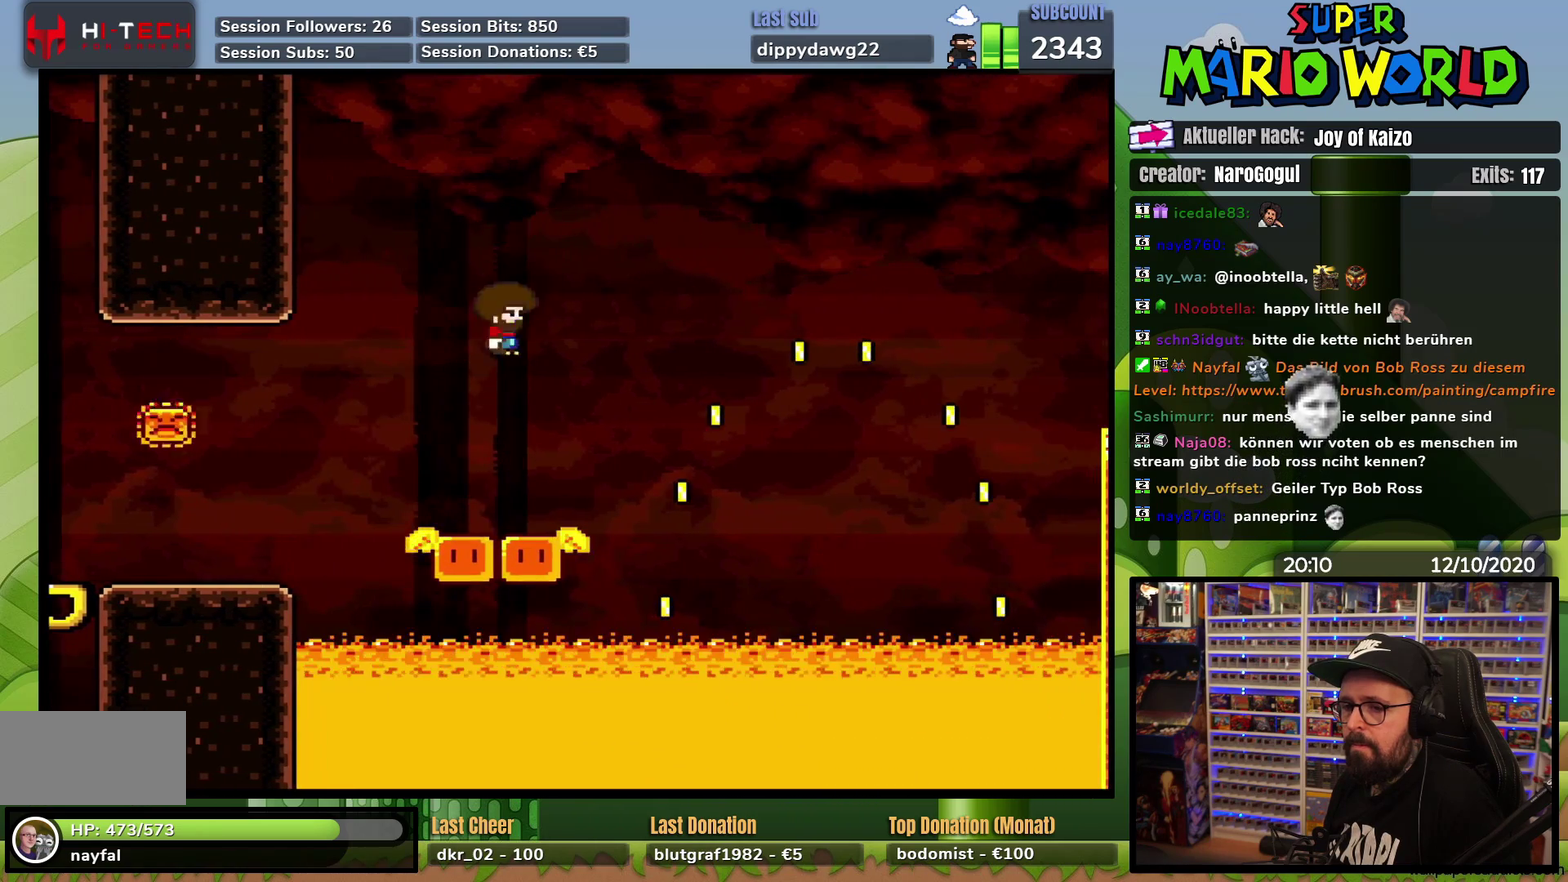
{"buttons": ["Y", "DPAD_RIGHT"], "events": [[50, "DPAD_RIGHT", "down"]]}
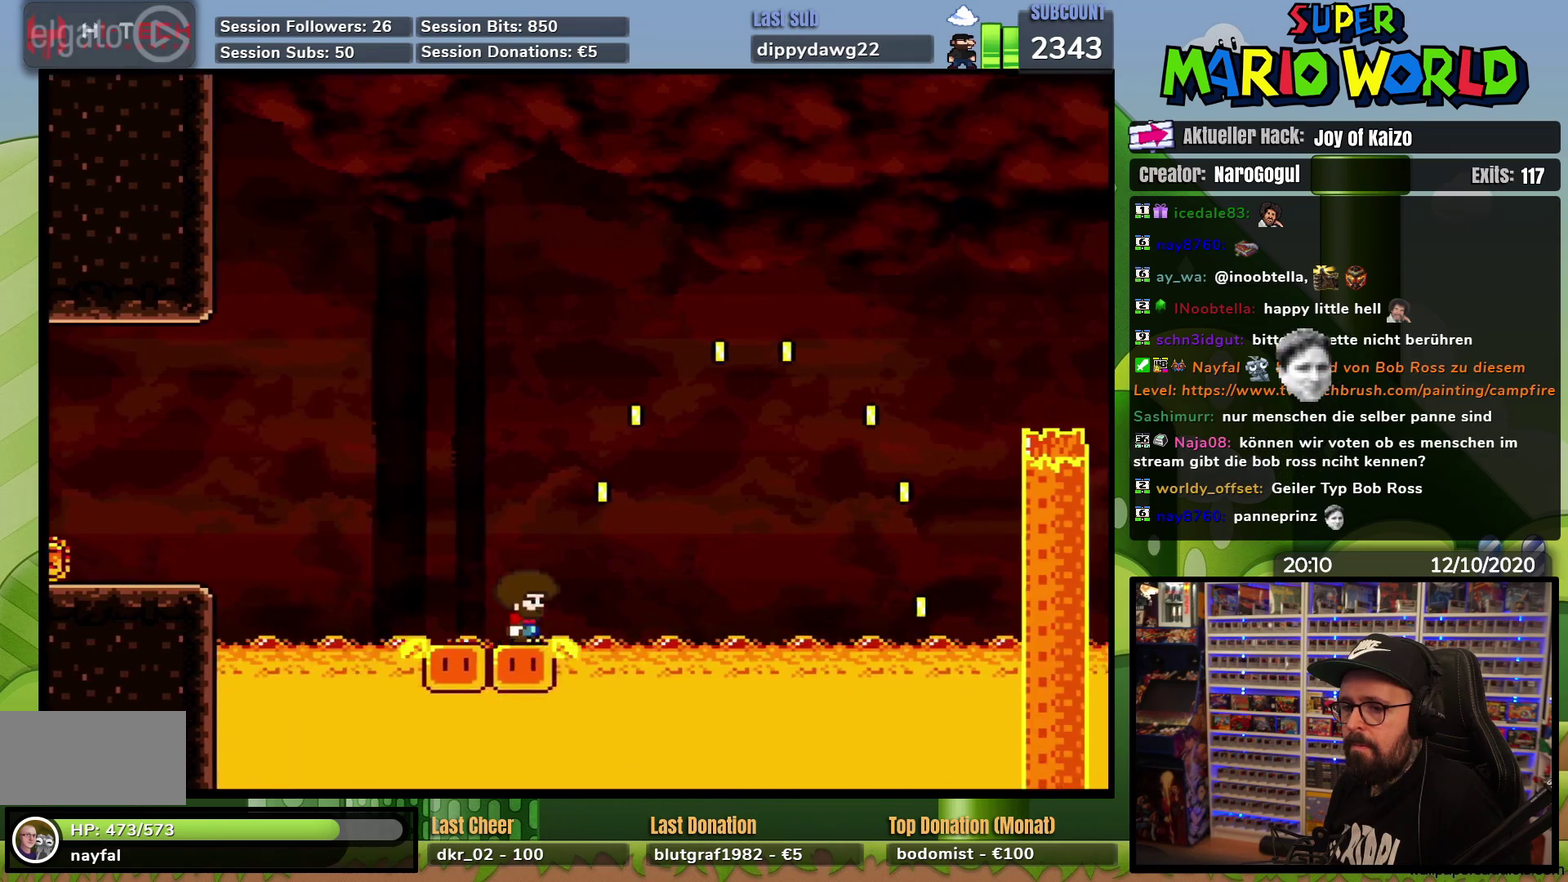
{"buttons": ["Y", "DPAD_RIGHT"], "events": [[34, "DPAD_LEFT", "down"], [34, "DPAD_RIGHT", "up"], [34, "DPAD_UP", "down"], [117, "DPAD_LEFT", "up"], [117, "DPAD_RIGHT", "down"], [117, "DPAD_UP", "up"]]}
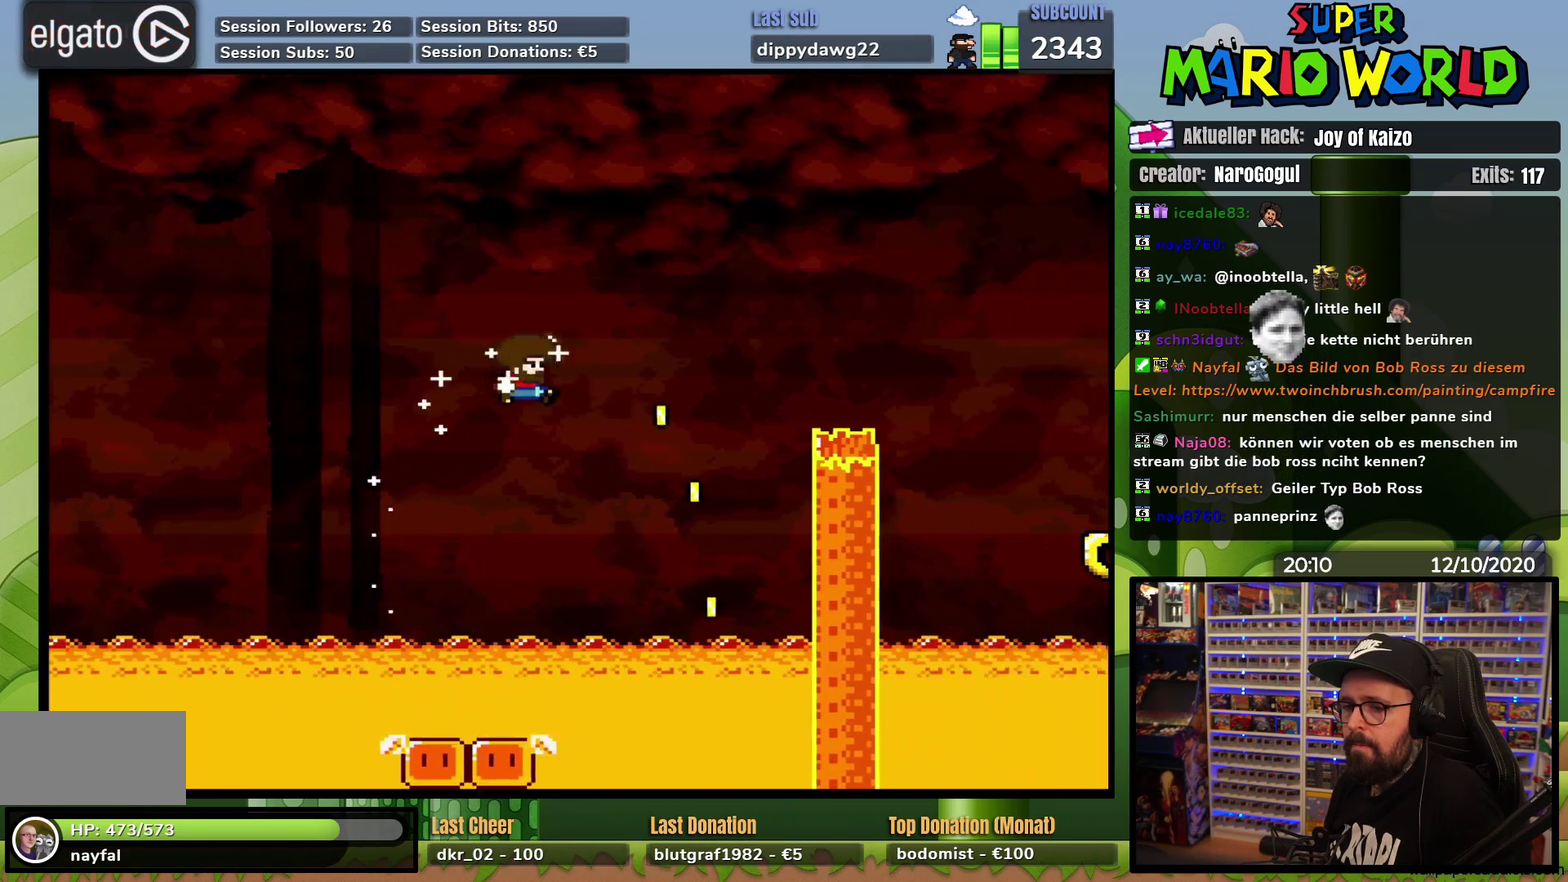
{"buttons": ["Y", "DPAD_LEFT"], "events": [[33, "DPAD_RIGHT", "up"], [50, "DPAD_LEFT", "down"], [217, "DPAD_UP", "down"], [283, "DPAD_LEFT", "up"], [300, "DPAD_RIGHT", "down"], [300, "DPAD_UP", "up"], [400, "DPAD_RIGHT", "up"], [417, "DPAD_LEFT", "down"]]}
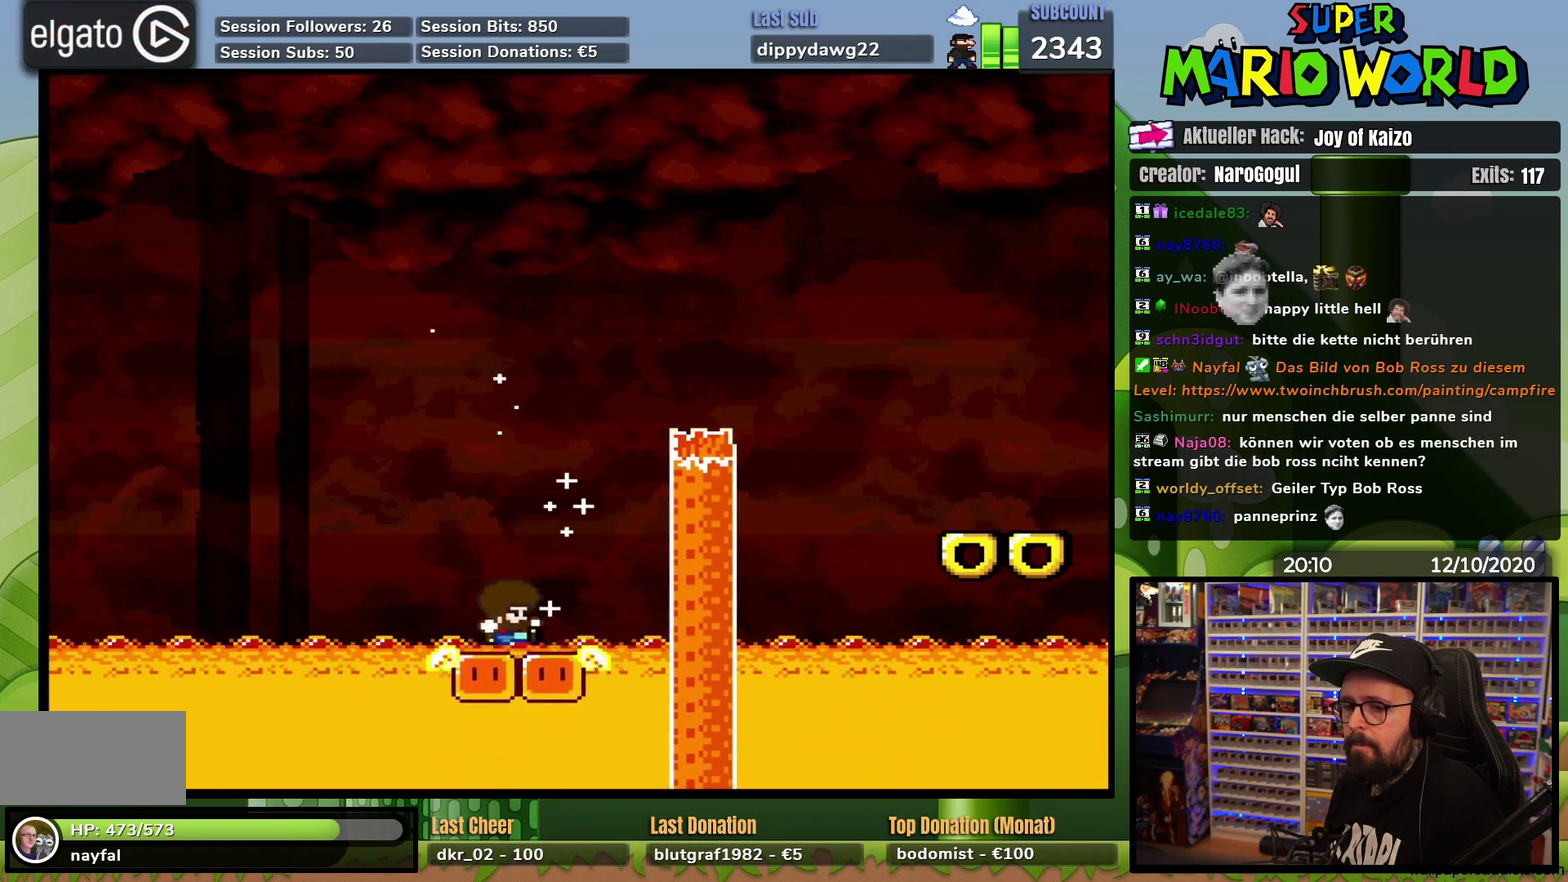
{"buttons": ["Y", "DPAD_RIGHT"], "events": [[67, "DPAD_LEFT", "up"], [317, "DPAD_RIGHT", "down"]]}
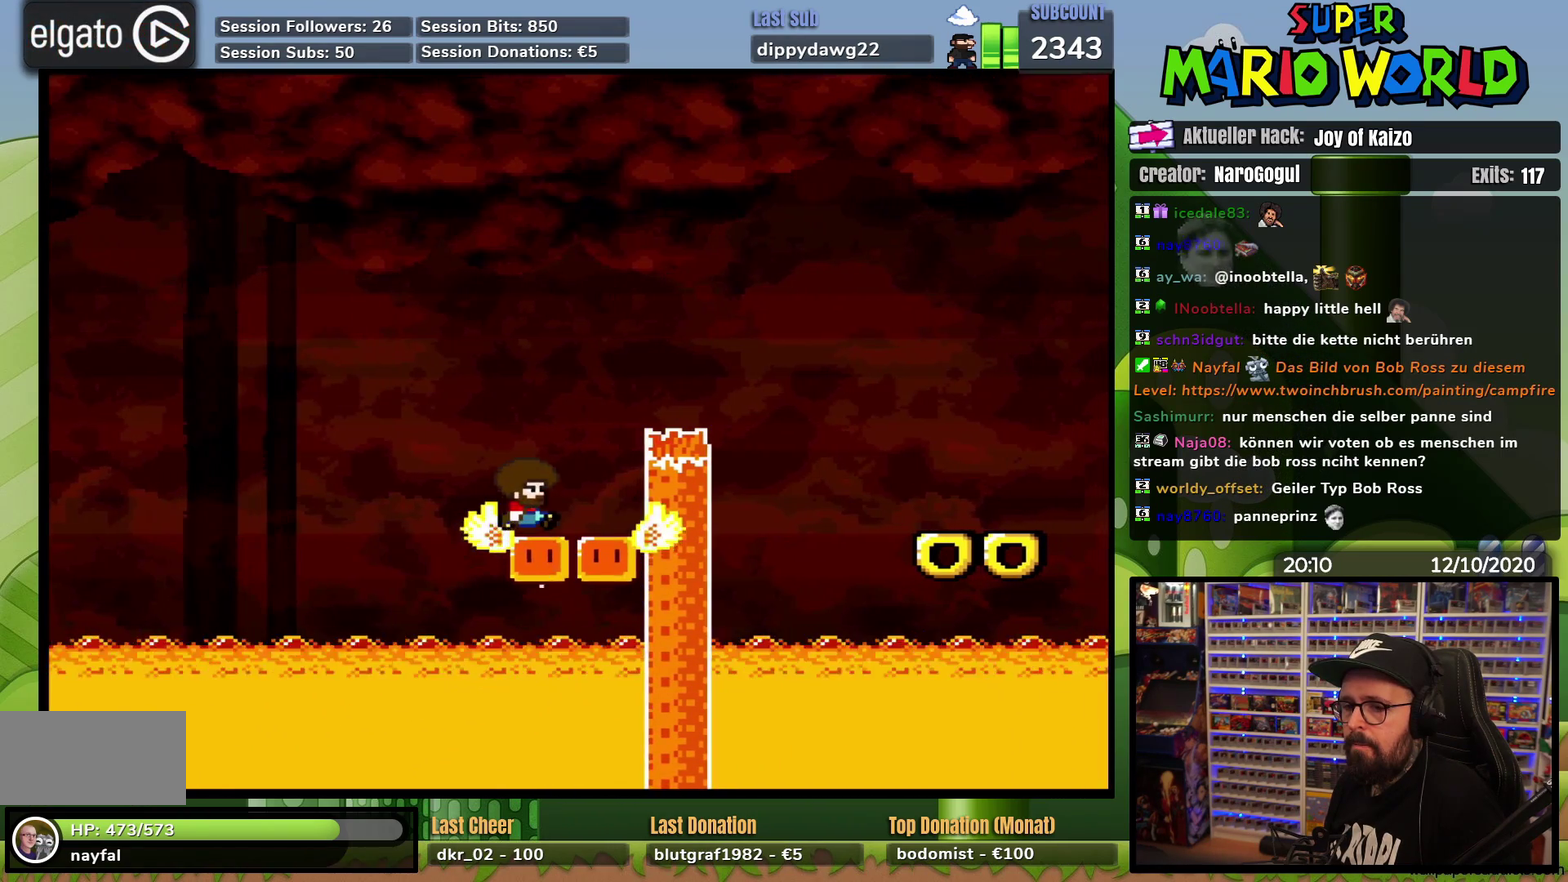
{"buttons": ["Y", "DPAD_RIGHT"], "events": []}
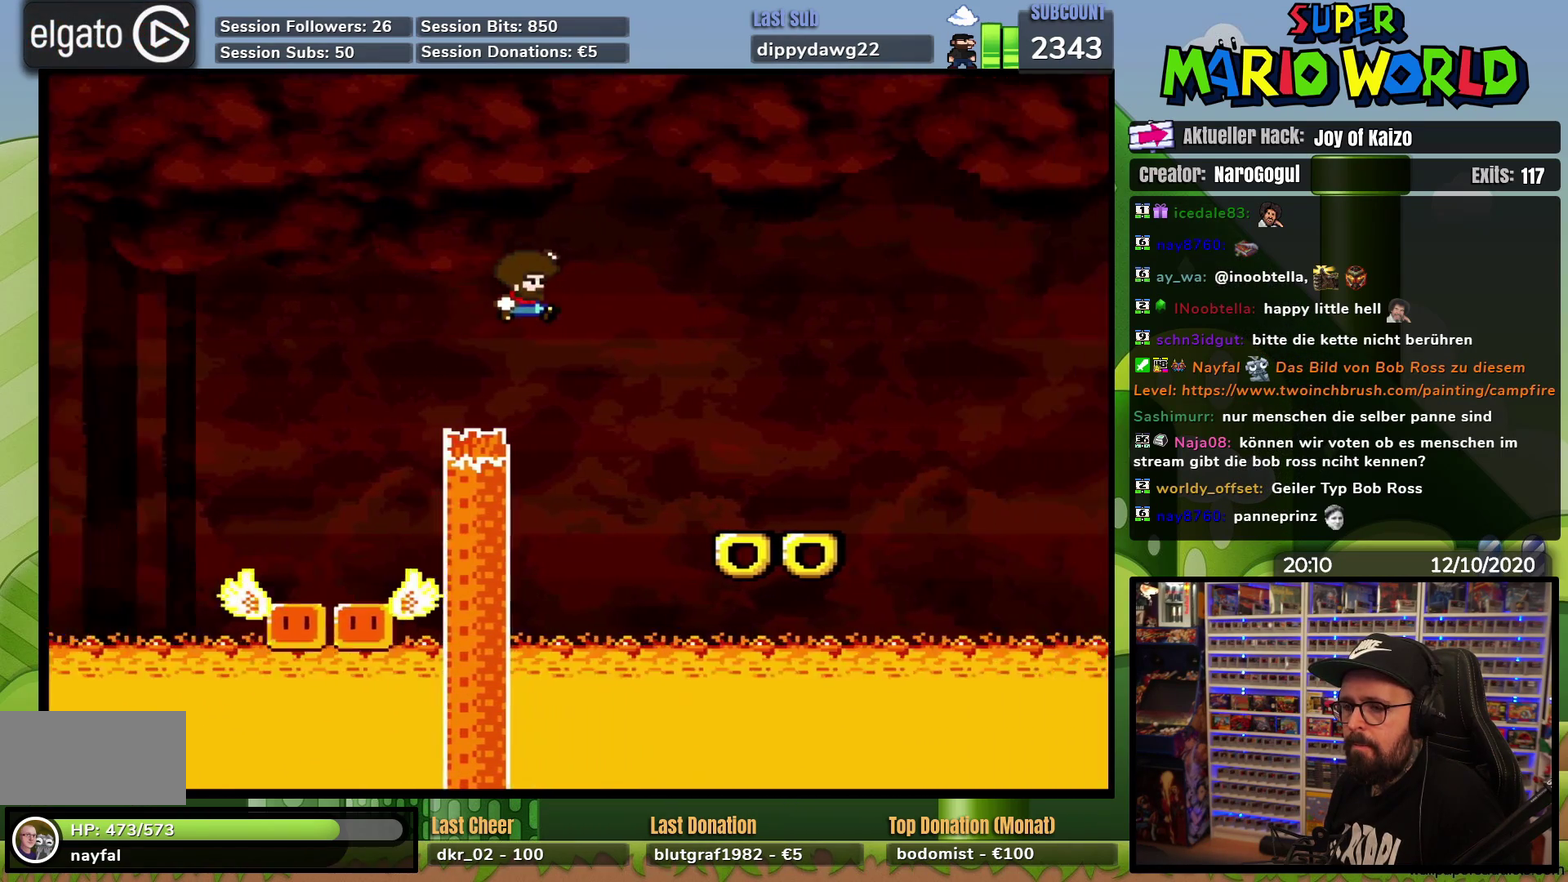
{"buttons": ["A", "X"], "events": [[267, "DPAD_LEFT", "down"], [267, "DPAD_RIGHT", "up"], [417, "DPAD_LEFT", "up"], [417, "Y", "up"], [434, "X", "down"], [467, "A", "down"]]}
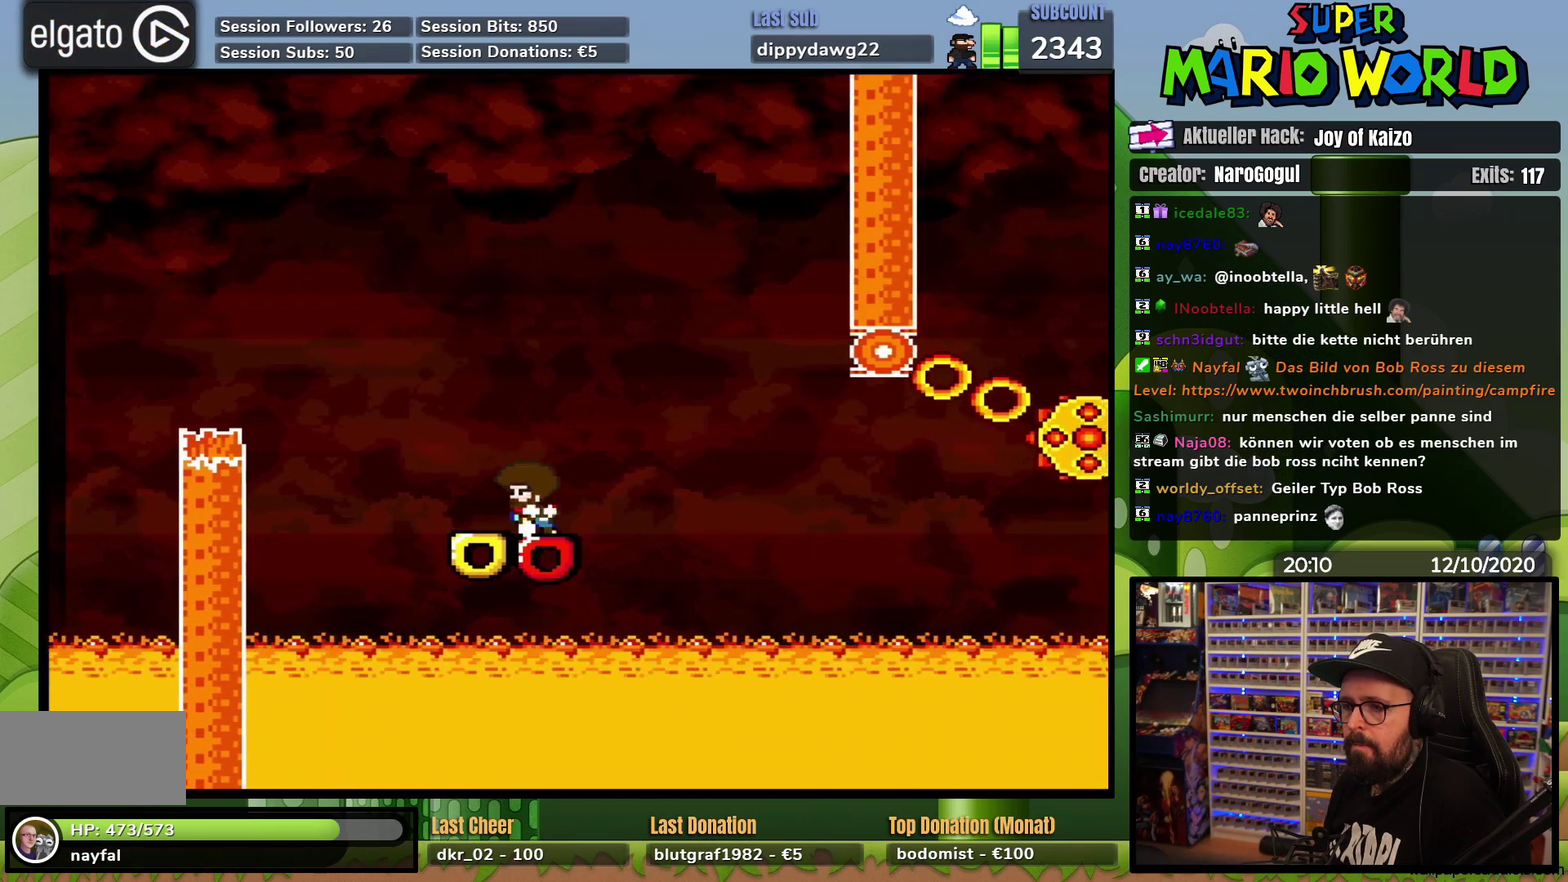
{"buttons": ["A", "X"], "events": []}
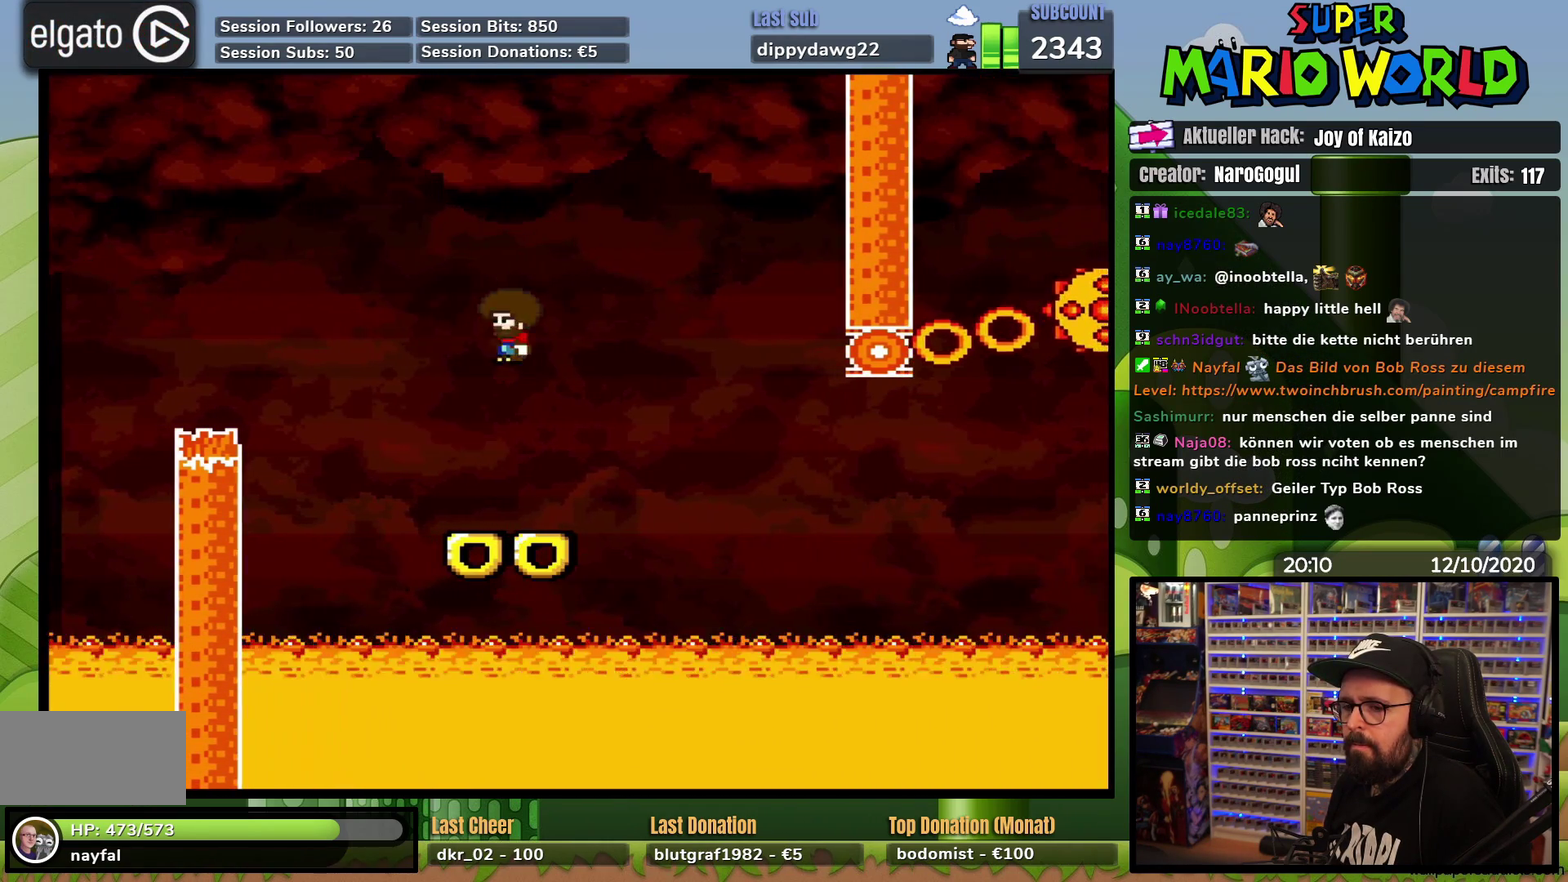
{"buttons": ["A", "X", "DPAD_RIGHT"], "events": [[50, "DPAD_RIGHT", "down"], [117, "A", "up"], [184, "DPAD_RIGHT", "up"], [234, "DPAD_LEFT", "down"], [301, "A", "down"], [384, "DPAD_LEFT", "up"], [467, "DPAD_RIGHT", "down"]]}
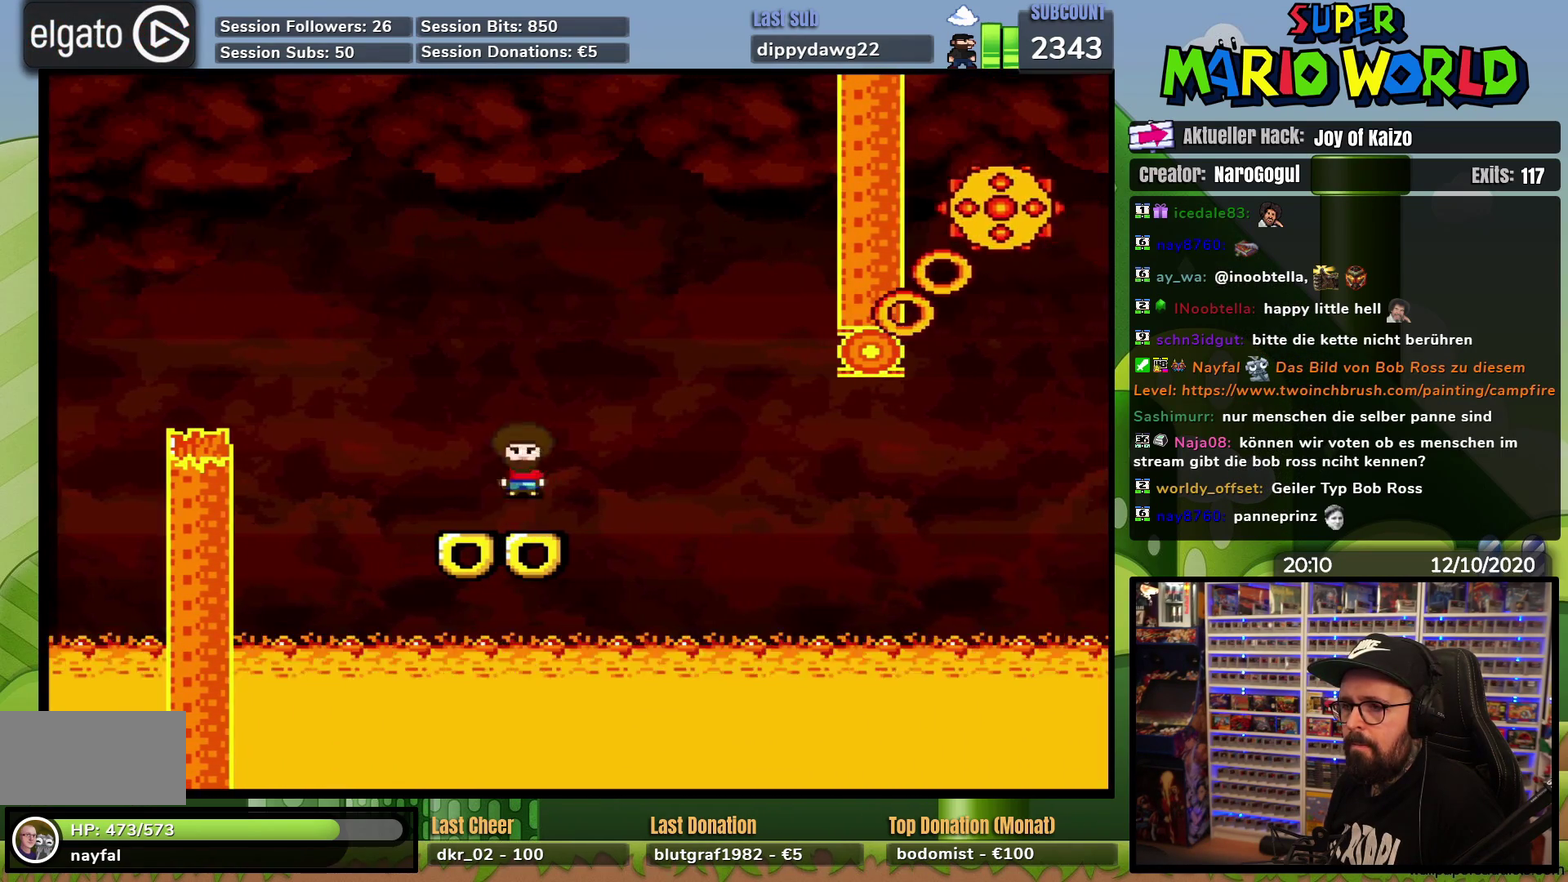
{"buttons": ["X", "DPAD_RIGHT"], "events": [[100, "DPAD_RIGHT", "up"], [167, "DPAD_LEFT", "down"], [300, "DPAD_LEFT", "up"], [333, "A", "up"], [500, "DPAD_RIGHT", "down"]]}
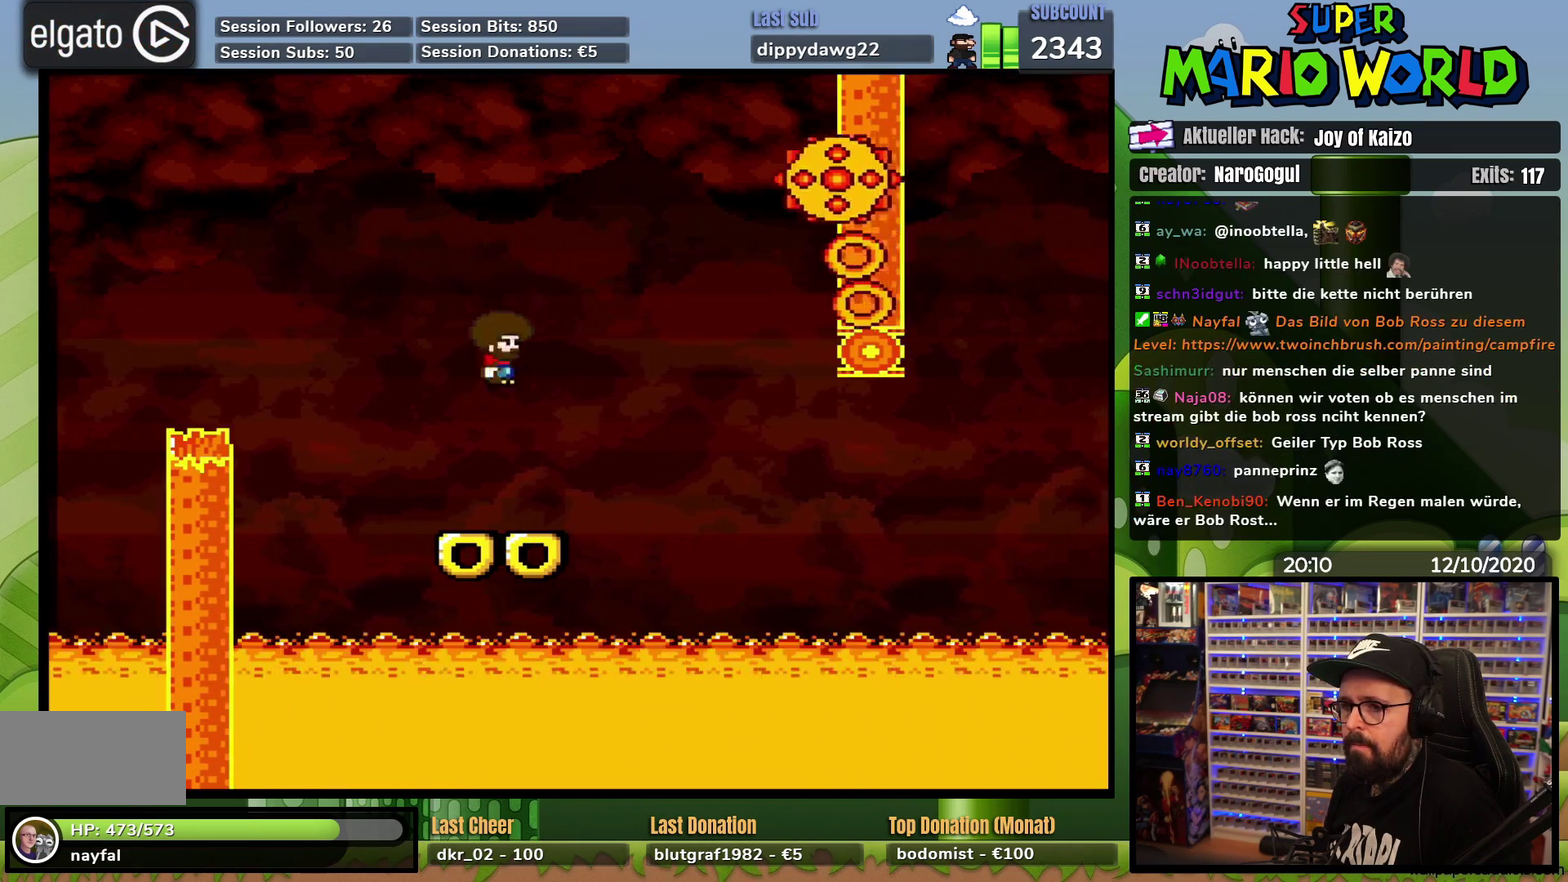
{"buttons": ["X", "DPAD_LEFT"], "events": [[100, "A", "down"], [100, "DPAD_RIGHT", "up"], [184, "A", "up"], [184, "DPAD_LEFT", "down"], [267, "DPAD_LEFT", "up"], [351, "DPAD_RIGHT", "down"], [451, "DPAD_RIGHT", "up"], [501, "DPAD_LEFT", "down"]]}
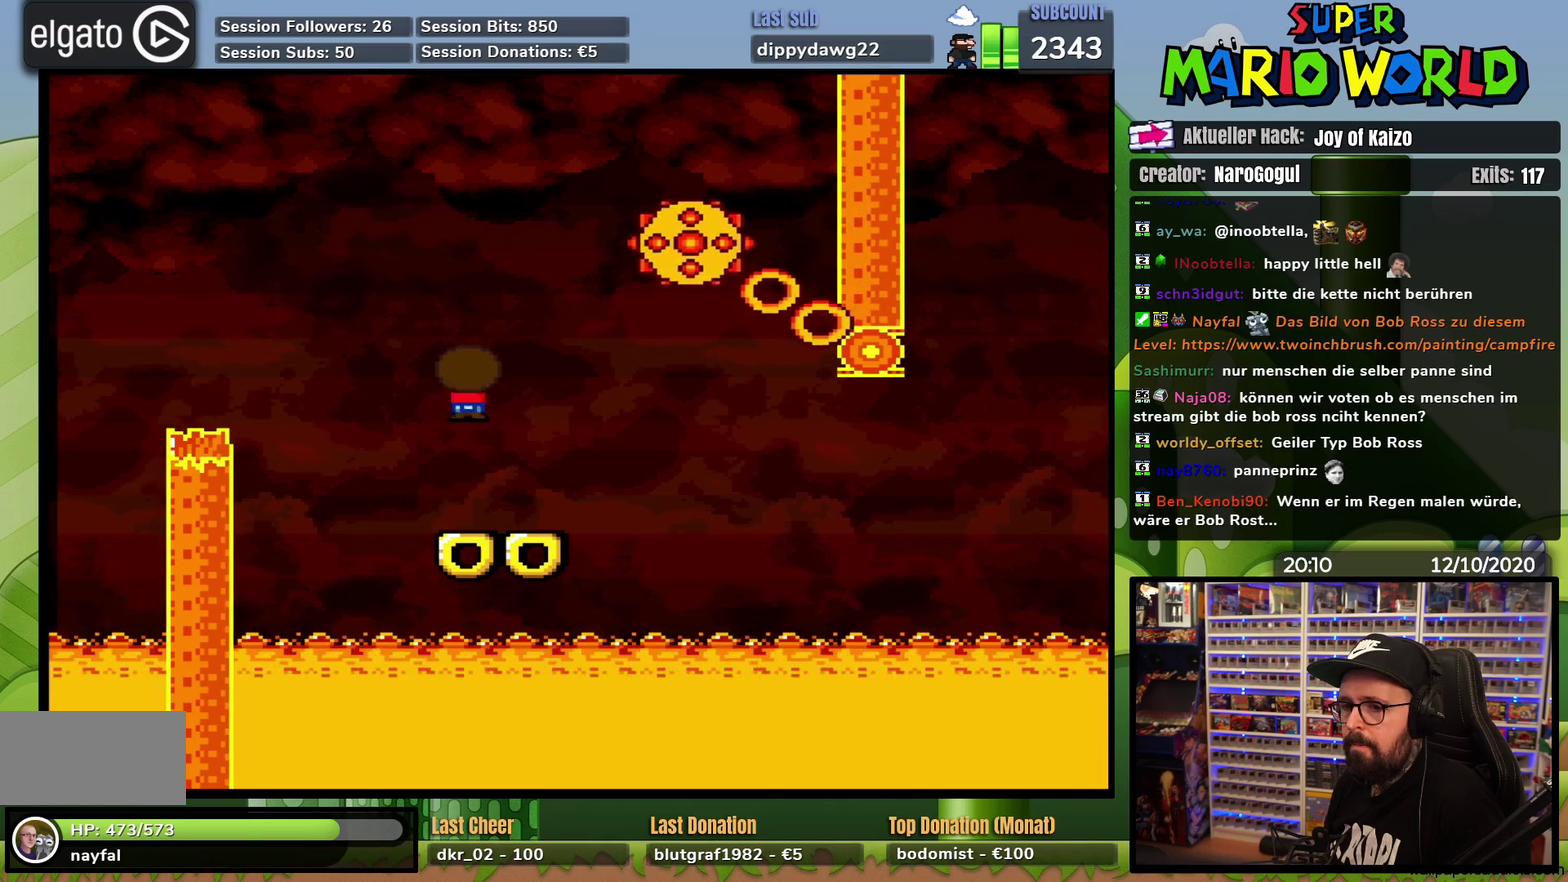
{"buttons": ["A", "X", "DPAD_RIGHT"], "events": [[83, "DPAD_LEFT", "up"], [250, "DPAD_RIGHT", "down"], [267, "A", "down"]]}
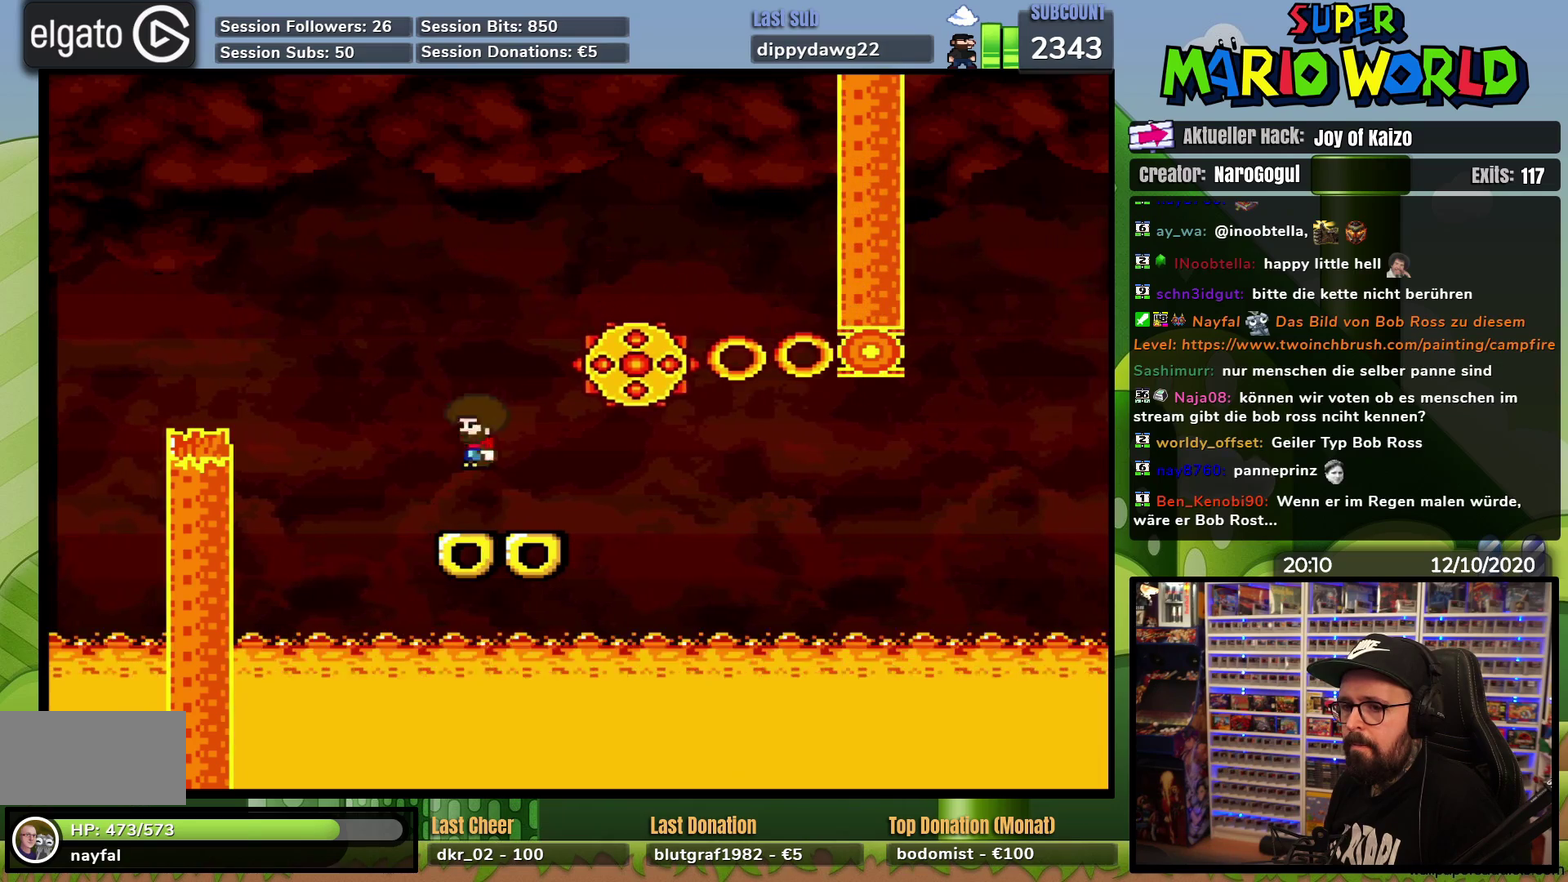
{"buttons": ["X", "DPAD_RIGHT"], "events": [[251, "A", "up"], [401, "DPAD_LEFT", "down"], [401, "DPAD_RIGHT", "up"], [501, "DPAD_LEFT", "up"], [501, "DPAD_RIGHT", "down"]]}
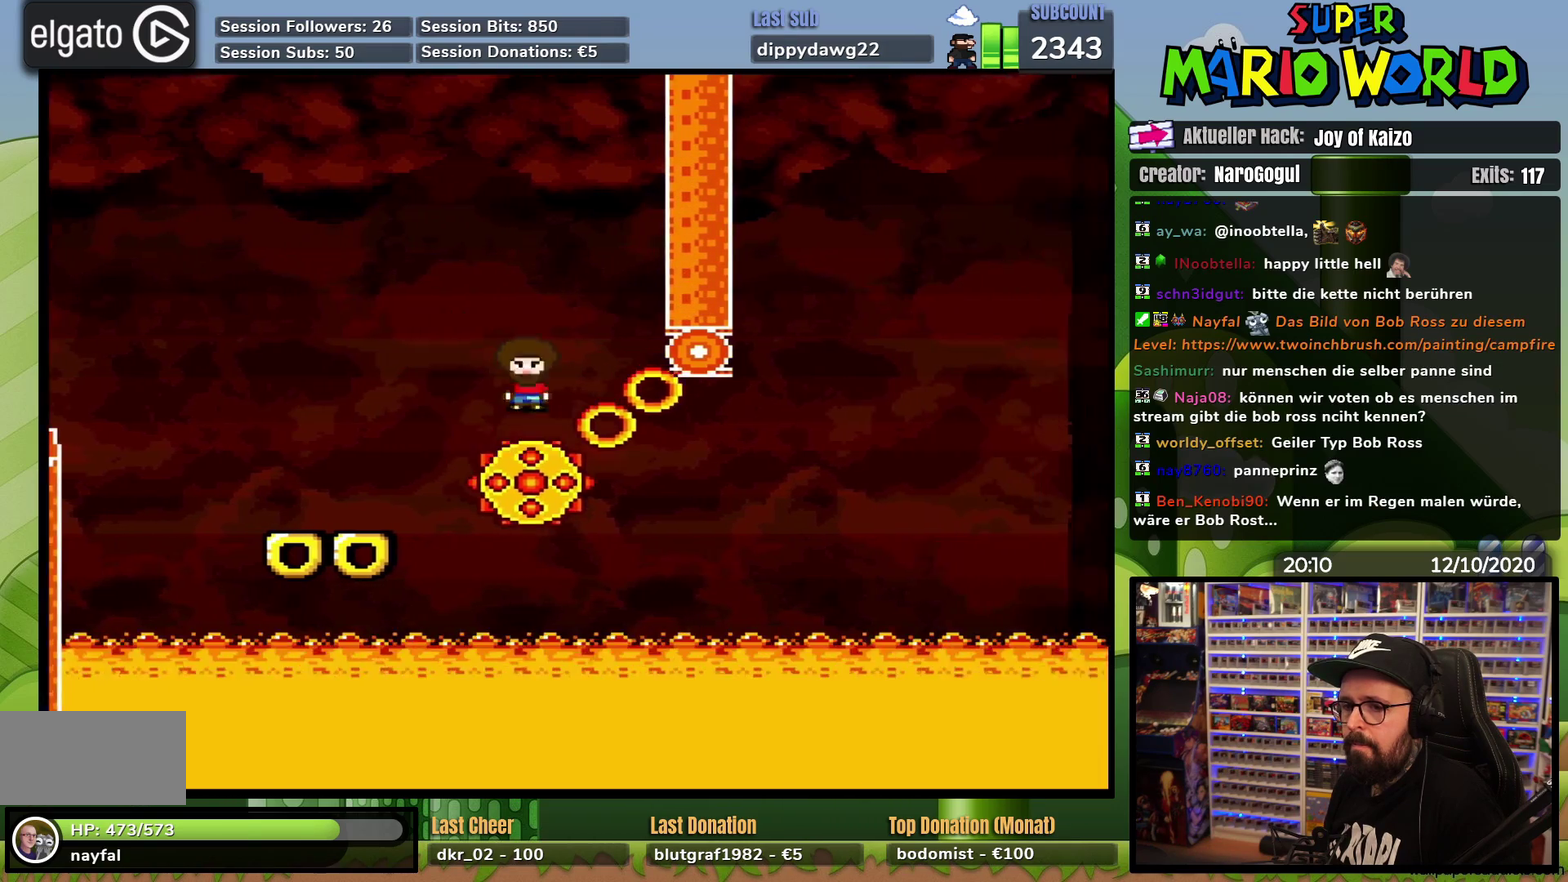
{"buttons": ["X"], "events": [[150, "DPAD_RIGHT", "up"]]}
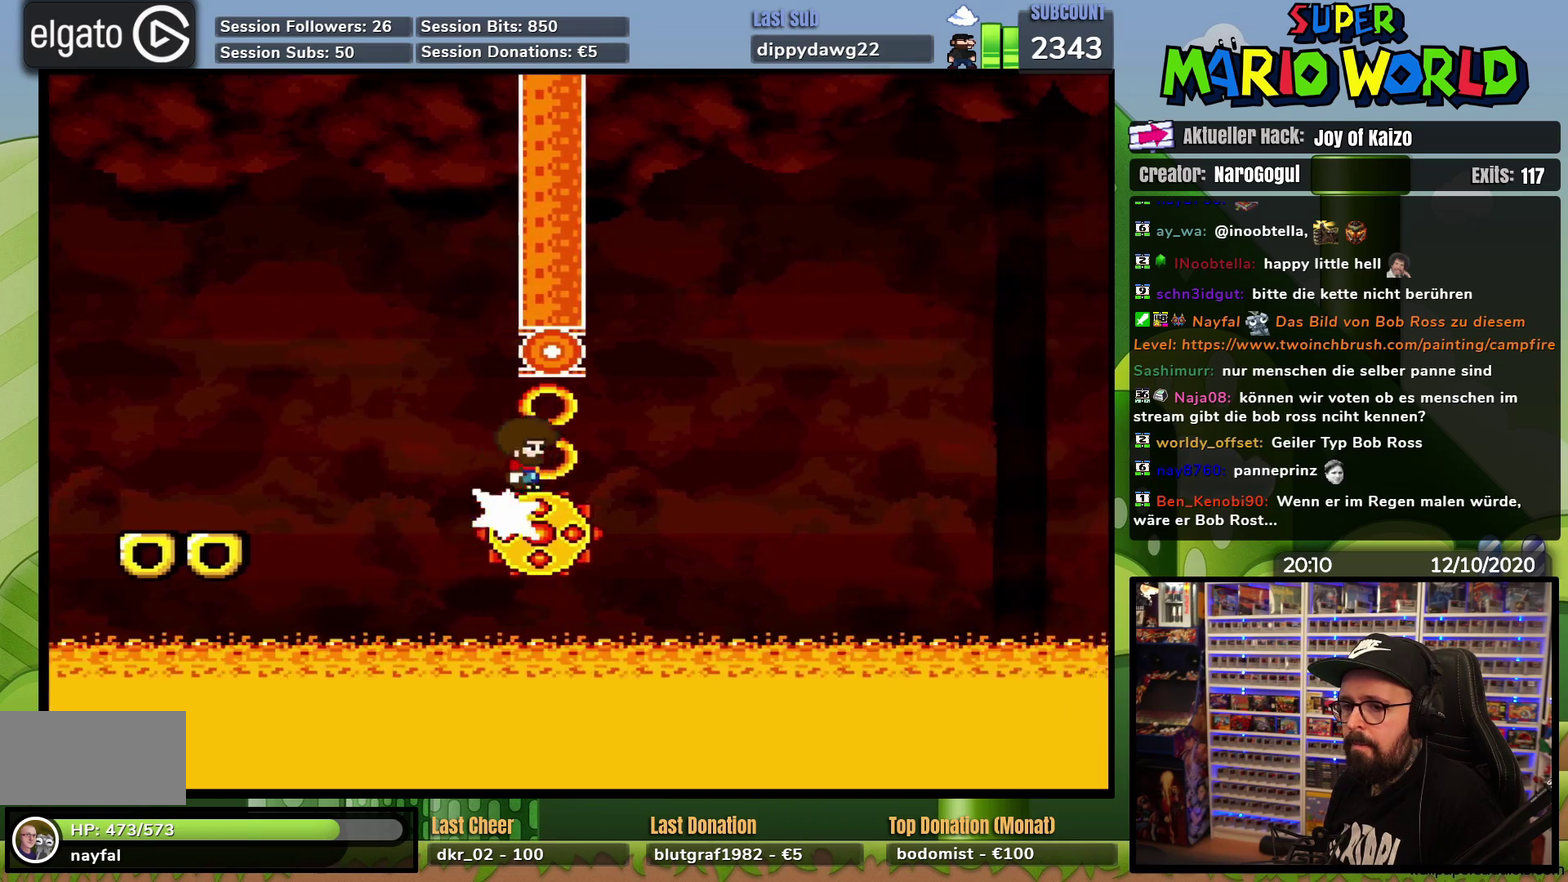
{"buttons": ["A", "X"], "events": [[267, "A", "down"]]}
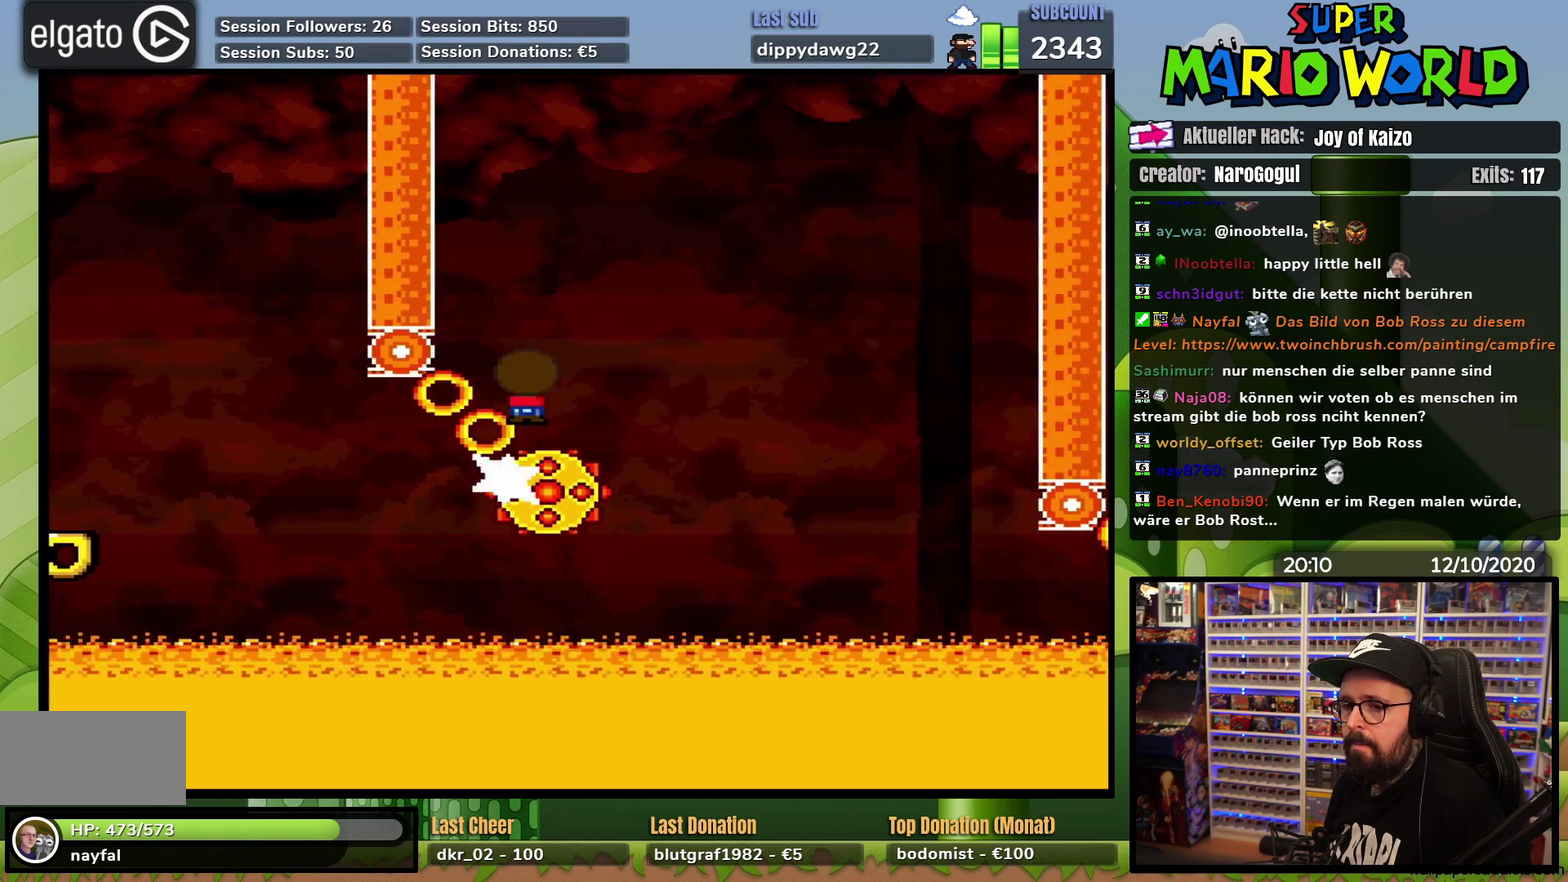
{"buttons": ["A", "X", "DPAD_LEFT"], "events": [[83, "DPAD_LEFT", "down"], [100, "A", "up"], [150, "DPAD_LEFT", "up"], [217, "DPAD_RIGHT", "down"], [250, "A", "down"], [367, "DPAD_RIGHT", "up"], [500, "DPAD_LEFT", "down"]]}
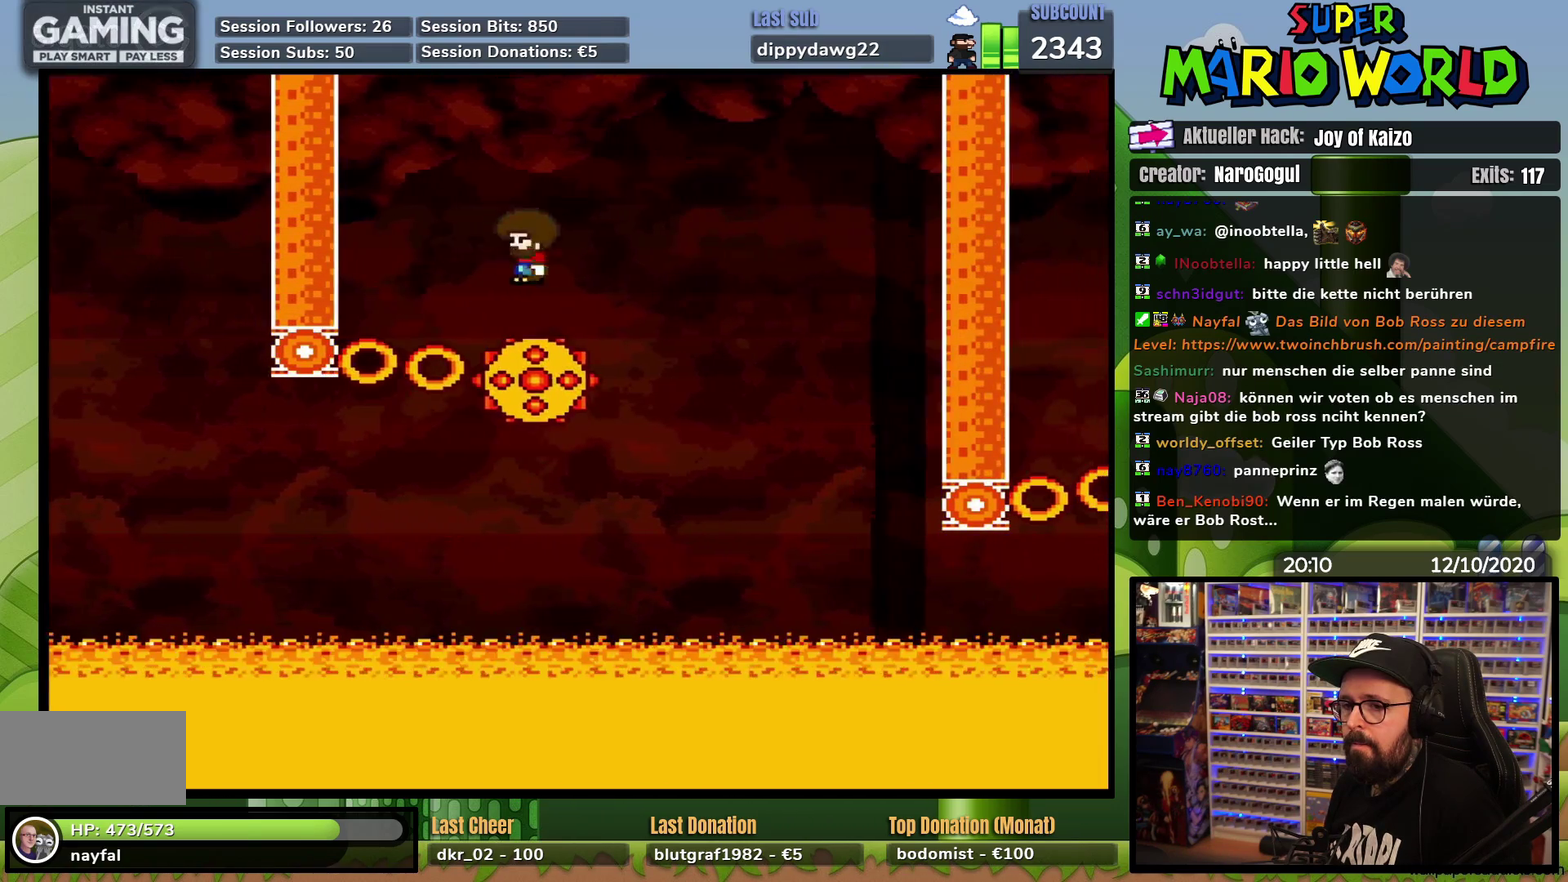
{"buttons": ["A", "X"], "events": [[34, "A", "up"], [217, "DPAD_LEFT", "up"], [251, "A", "down"], [367, "DPAD_RIGHT", "down"], [467, "DPAD_RIGHT", "up"]]}
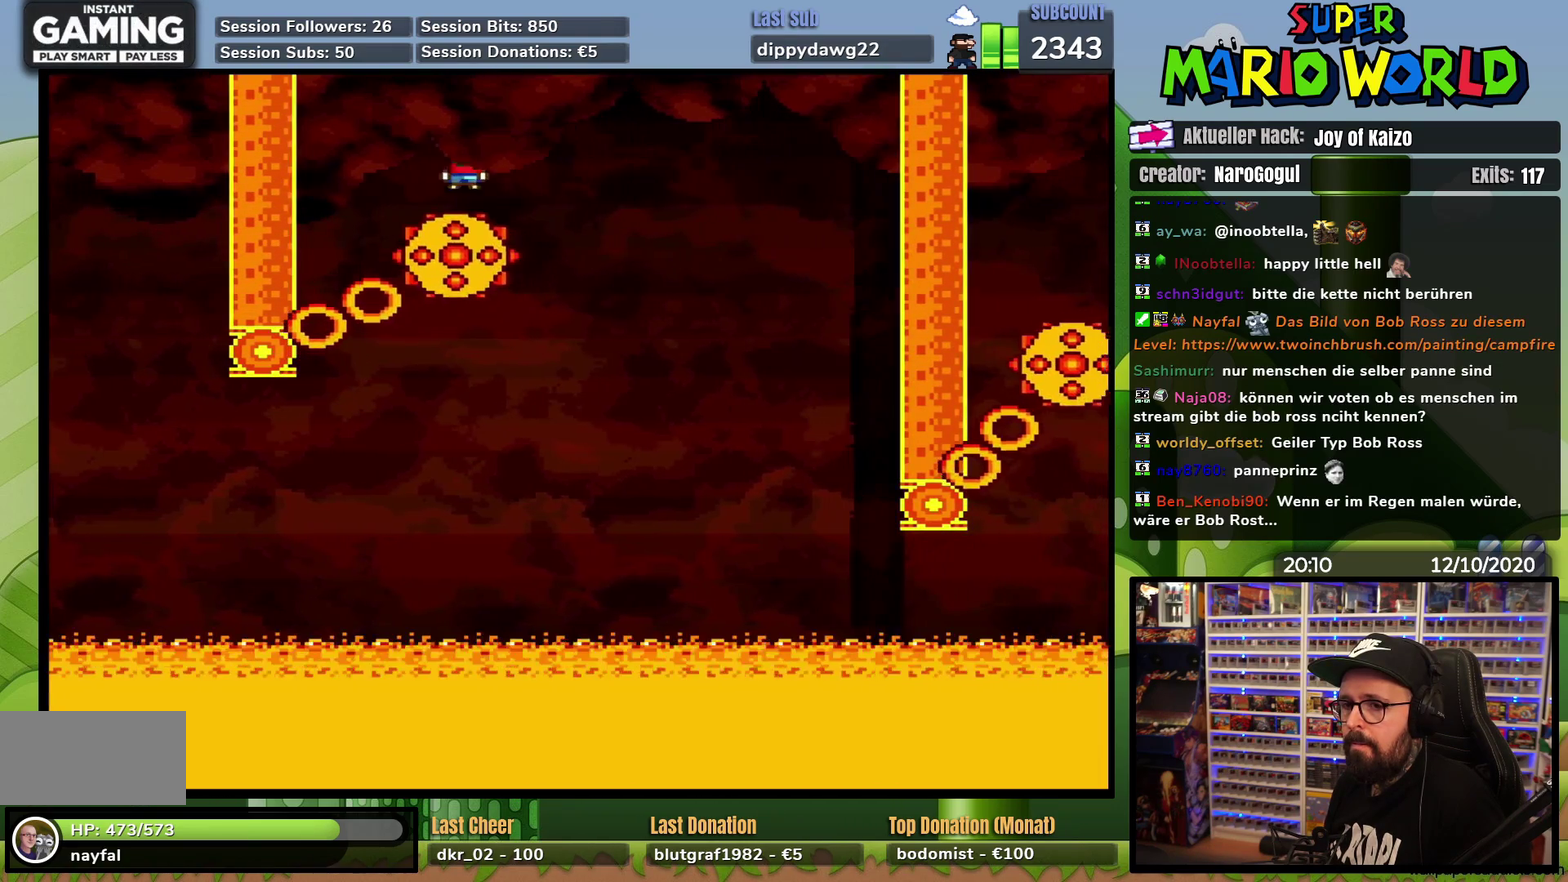
{"buttons": ["A", "X", "DPAD_RIGHT"], "events": [[17, "DPAD_RIGHT", "down"]]}
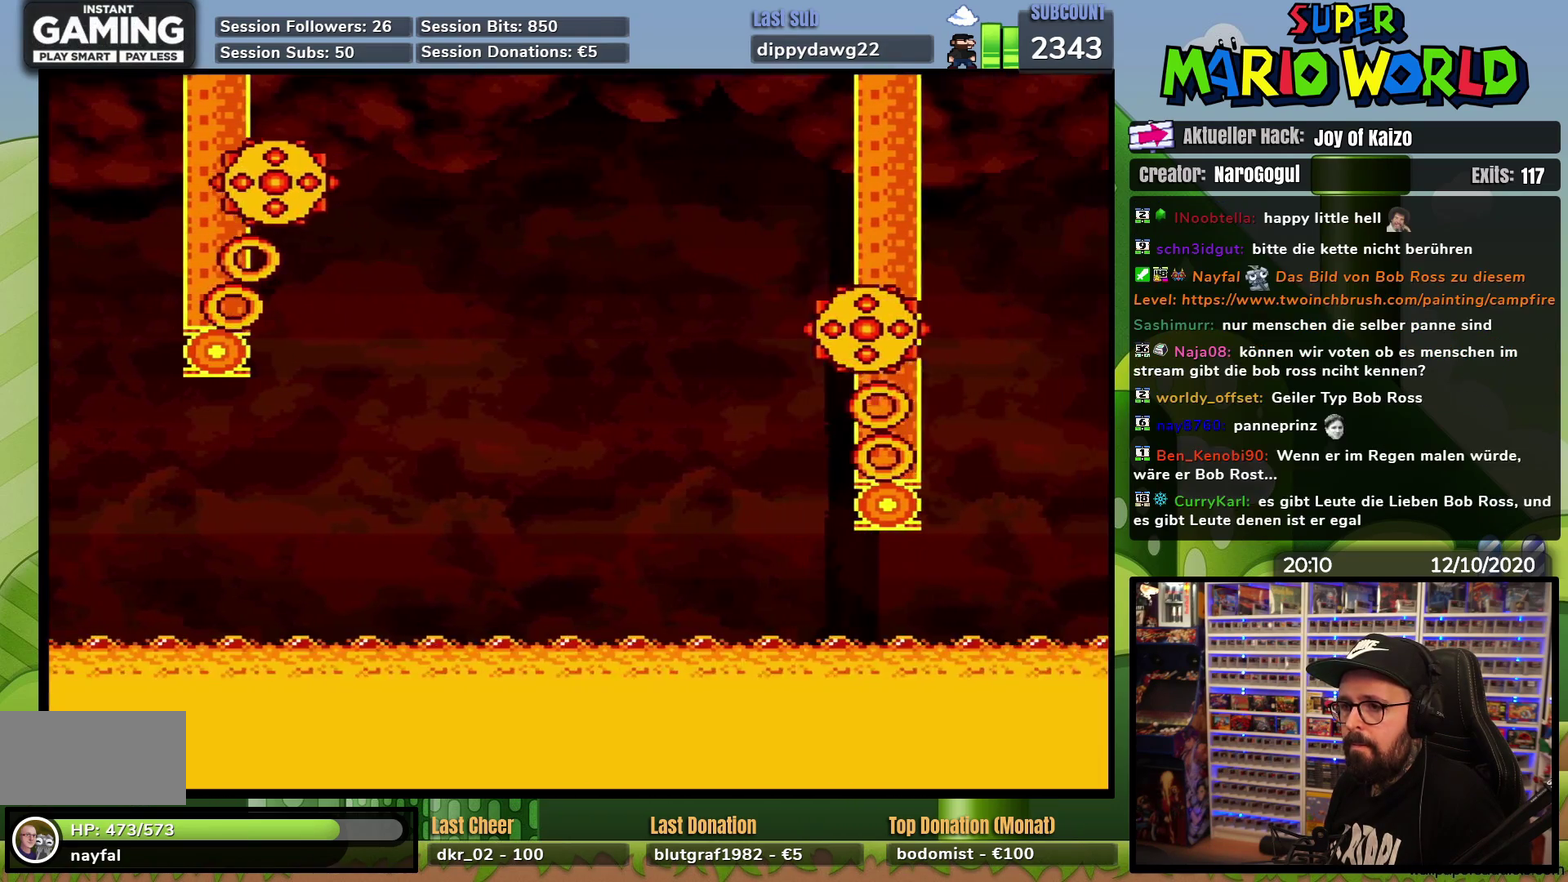
{"buttons": ["X"], "events": [[34, "DPAD_RIGHT", "up"], [50, "DPAD_LEFT", "down"], [201, "A", "up"], [217, "DPAD_LEFT", "up"], [334, "DPAD_RIGHT", "down"], [467, "DPAD_RIGHT", "up"]]}
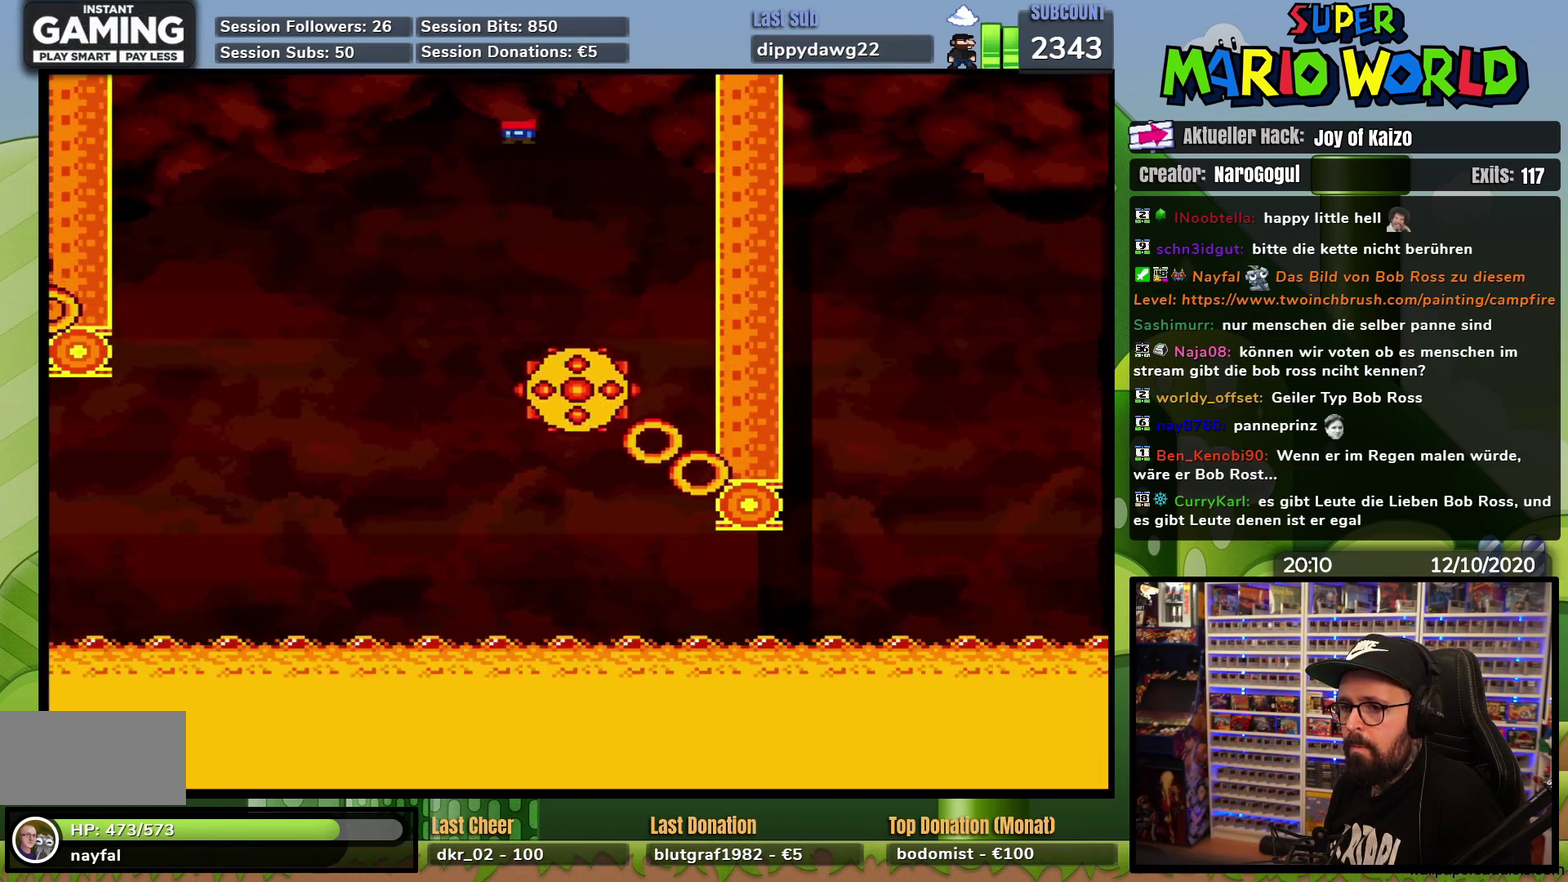
{"buttons": ["X"], "events": [[67, "DPAD_LEFT", "down"], [200, "DPAD_LEFT", "up"], [333, "DPAD_RIGHT", "down"], [467, "DPAD_RIGHT", "up"]]}
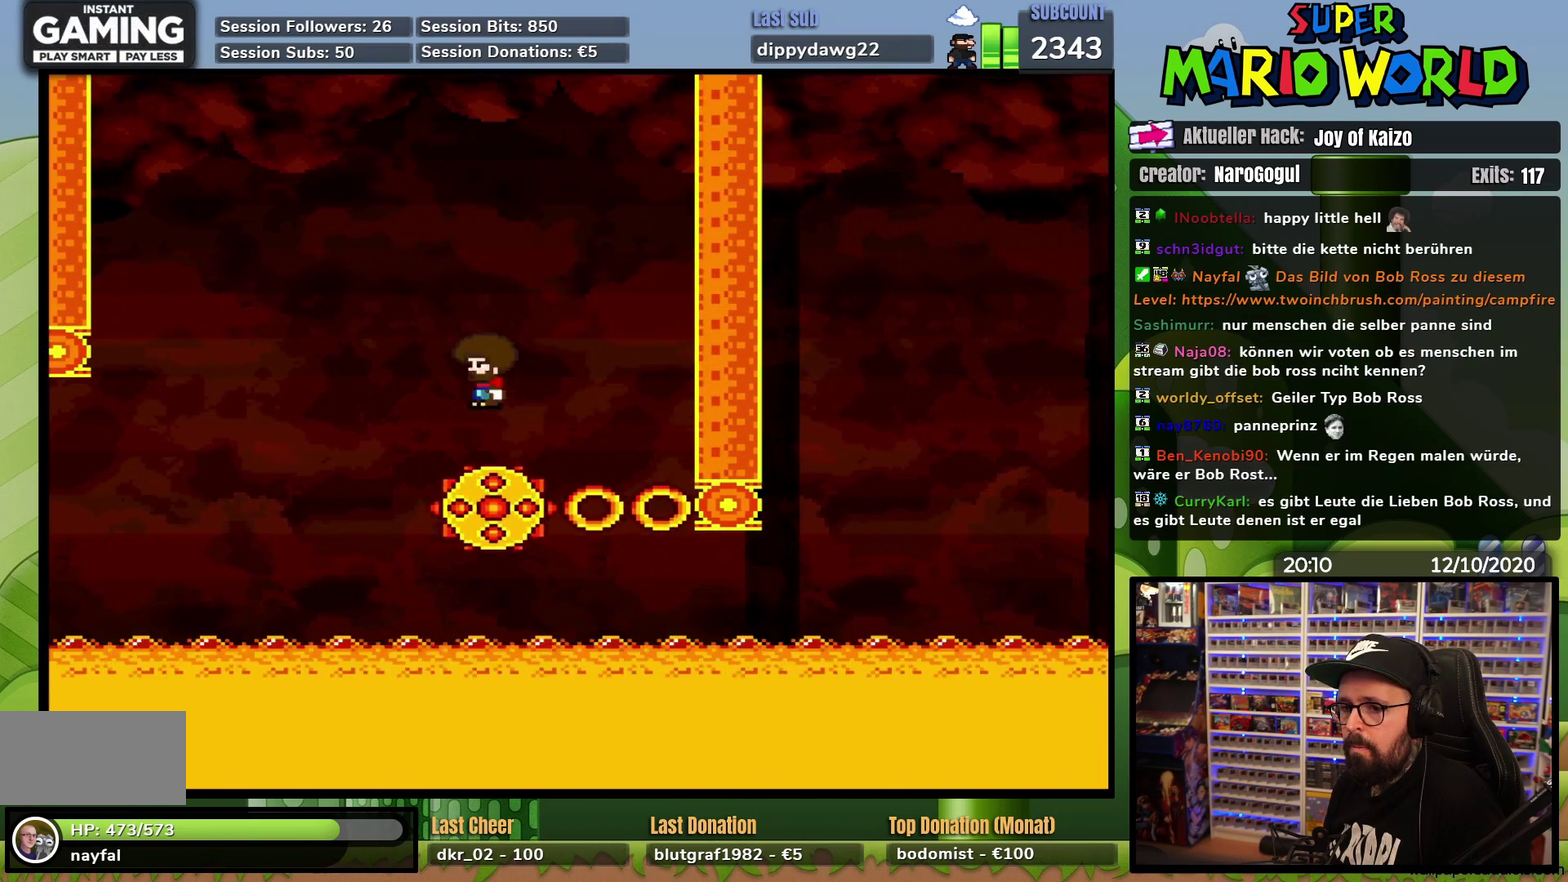
{"buttons": ["X"], "events": [[184, "DPAD_RIGHT", "down"], [267, "DPAD_RIGHT", "up"]]}
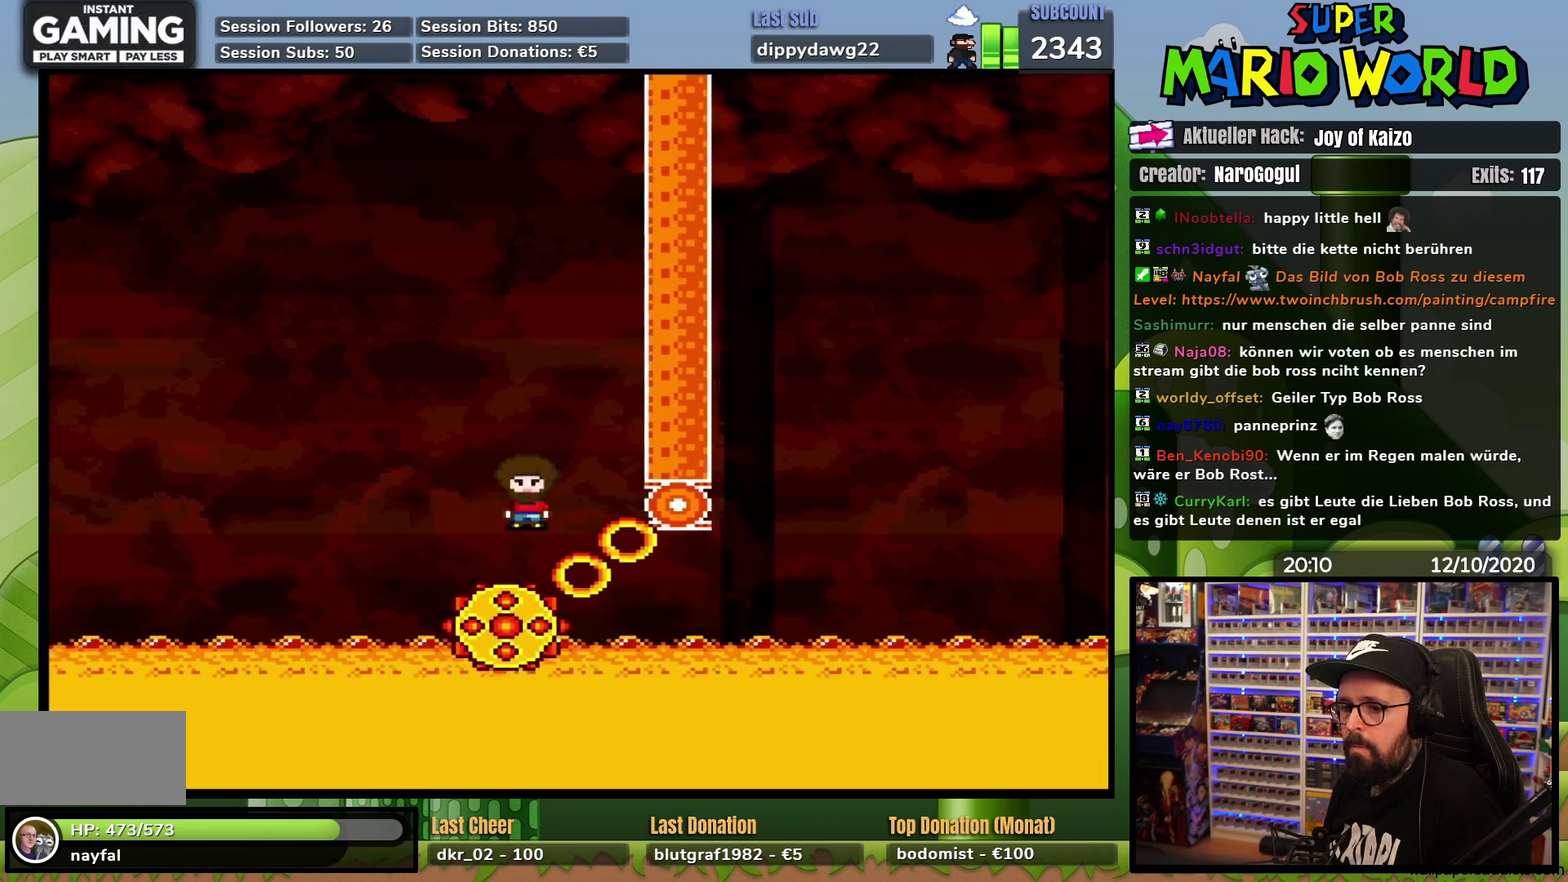
{"buttons": ["X"], "events": []}
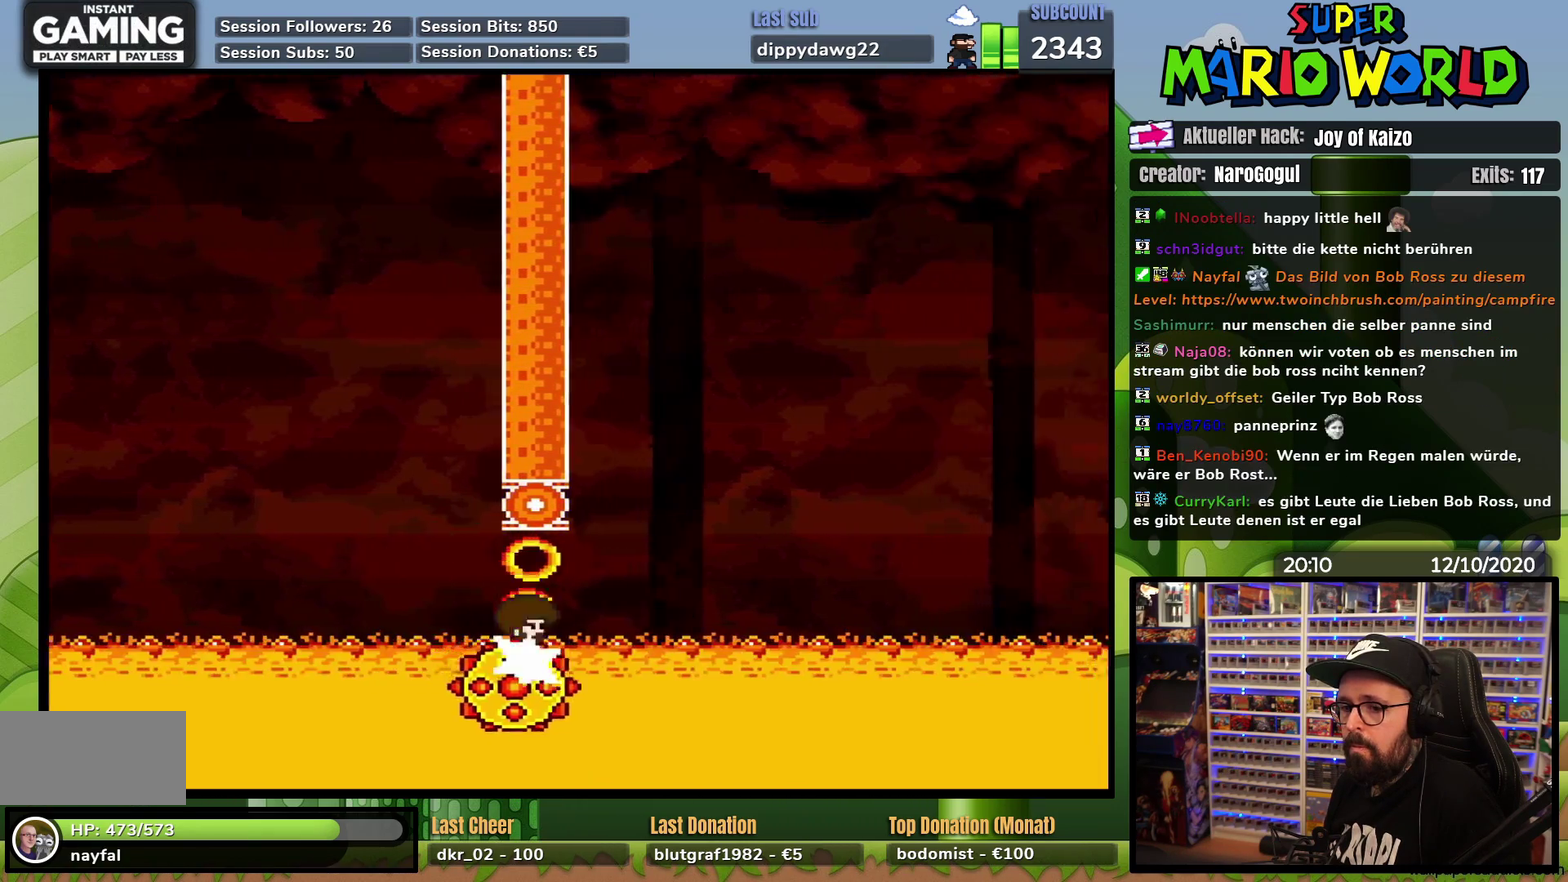
{"buttons": ["A", "X"], "events": [[284, "A", "down"]]}
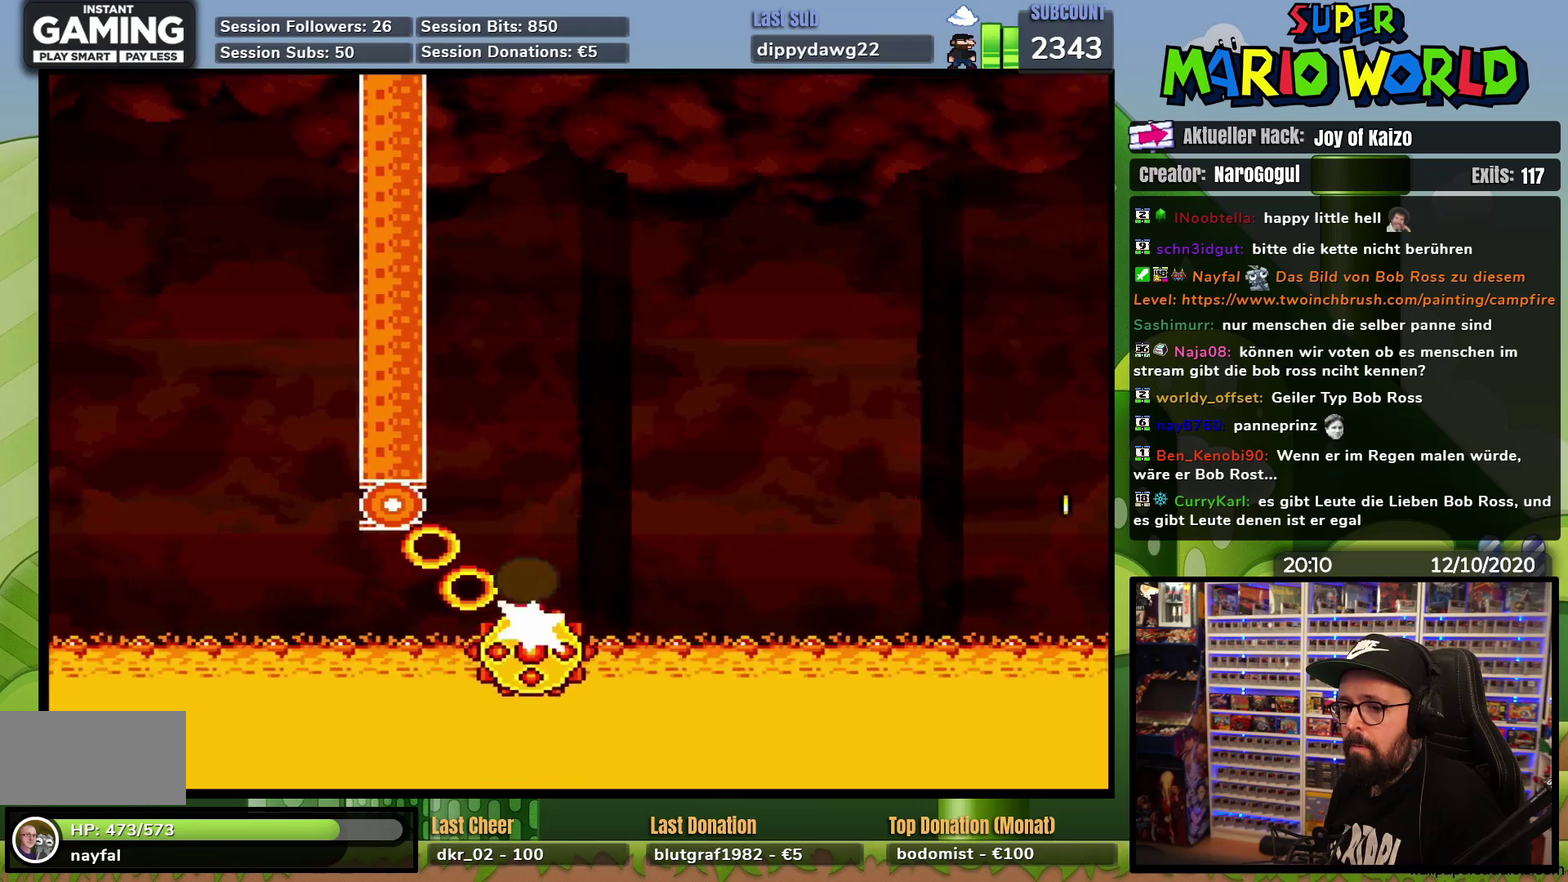
{"buttons": ["A", "X"], "events": [[83, "DPAD_LEFT", "down"], [183, "DPAD_LEFT", "up"], [300, "DPAD_RIGHT", "down"], [384, "A", "up"], [384, "DPAD_RIGHT", "up"], [500, "A", "down"]]}
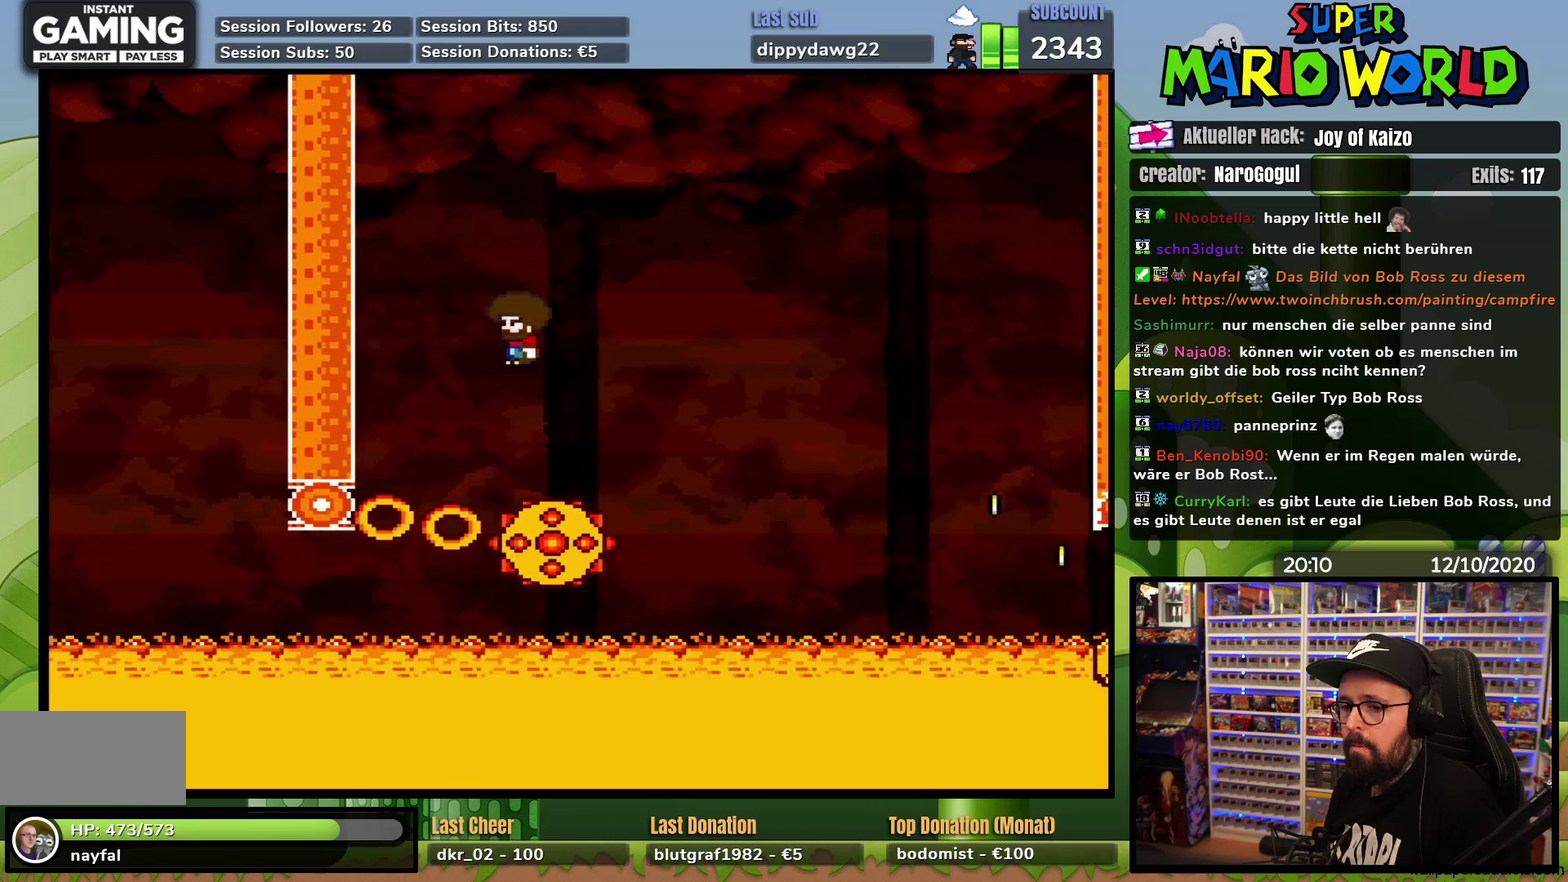
{"buttons": ["A", "X", "DPAD_RIGHT"], "events": [[17, "DPAD_RIGHT", "down"]]}